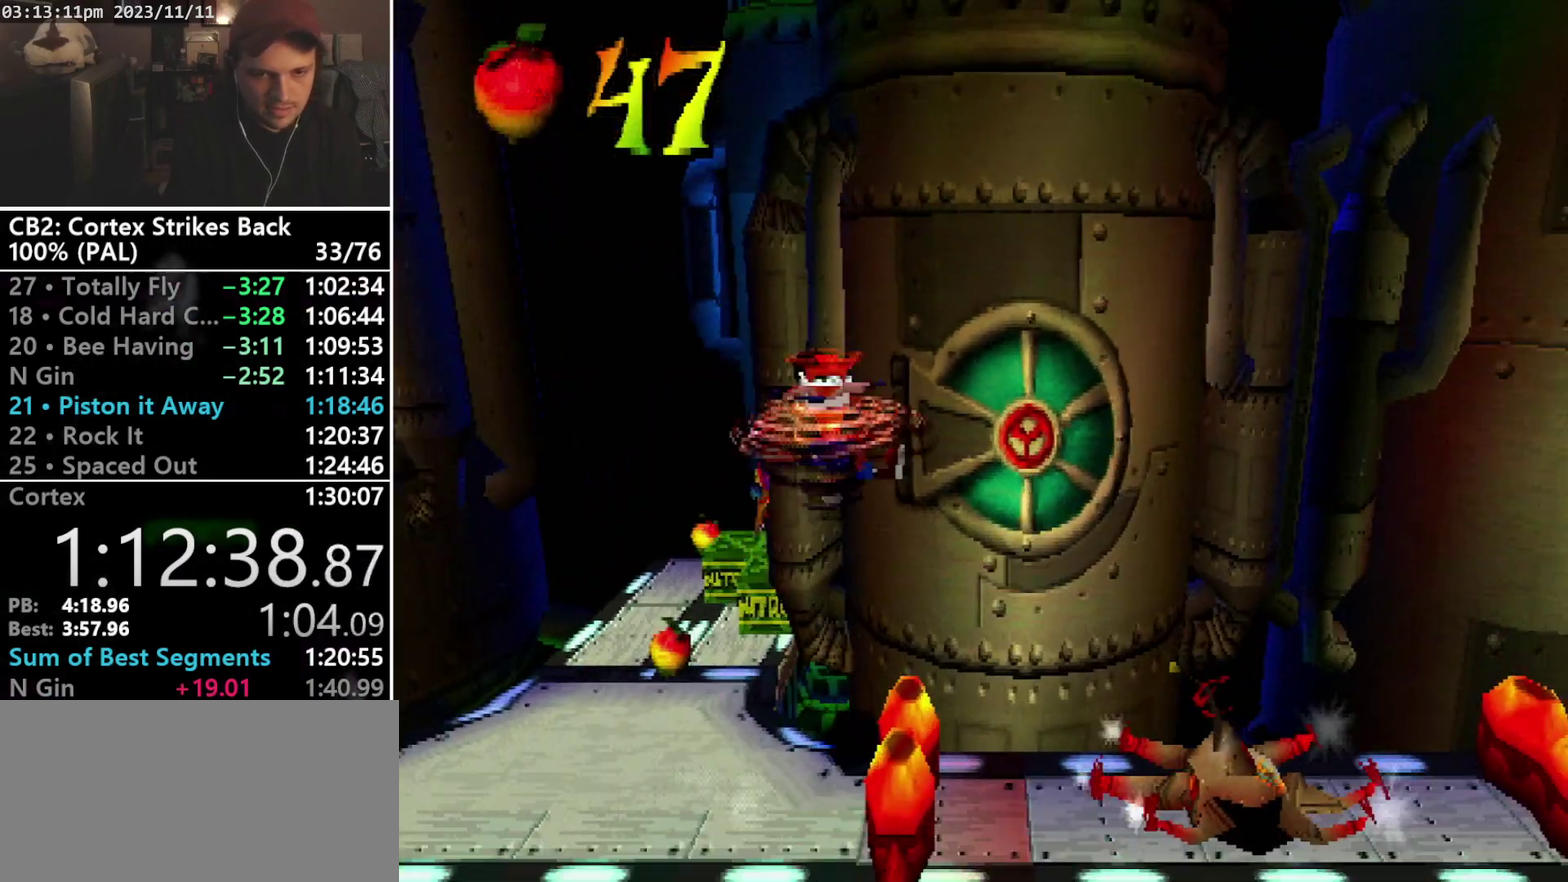
Gameplay with a controller (PlayStation layout); each line is a JSON object with the inputs held at the frame after it (dt_ms = milliseconds from this image to that frame). "events" lists button and stick changes between this image and that frame as [ms after this image, input, new state], when the widget could be followed in between. Not read: L3 R3 left_stick right_stick.
{"dt_ms": 500, "buttons": ["DPAD_RIGHT"], "events": [[100, "CROSS", "up"], [100, "R1", "up"], [100, "SQUARE", "up"]]}
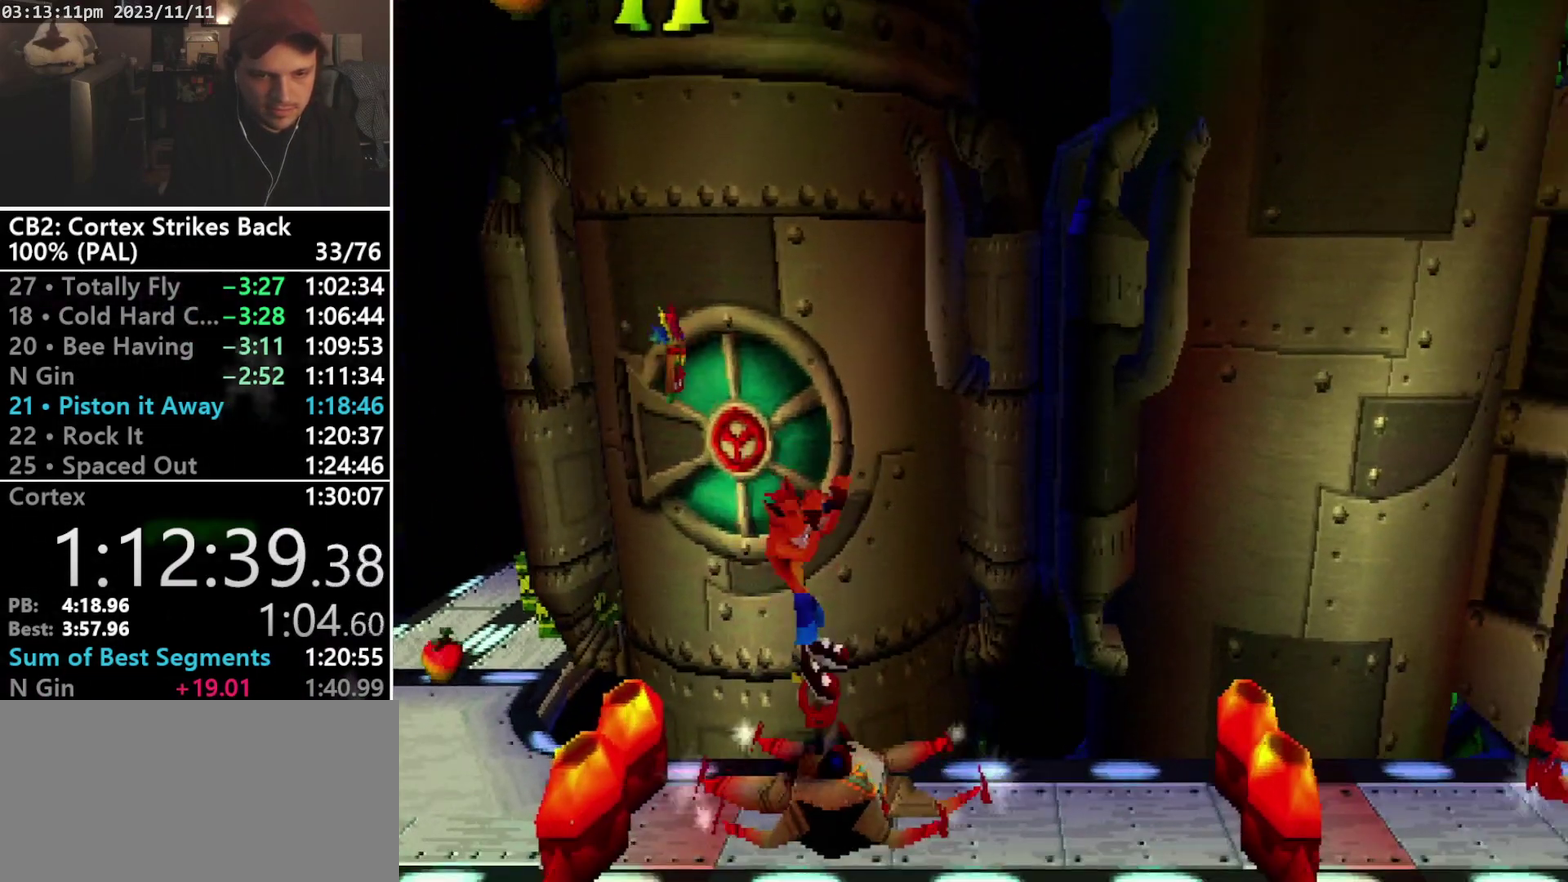
{"dt_ms": 500, "buttons": [], "events": [[33, "DPAD_RIGHT", "up"], [133, "DPAD_RIGHT", "down"], [267, "DPAD_RIGHT", "up"]]}
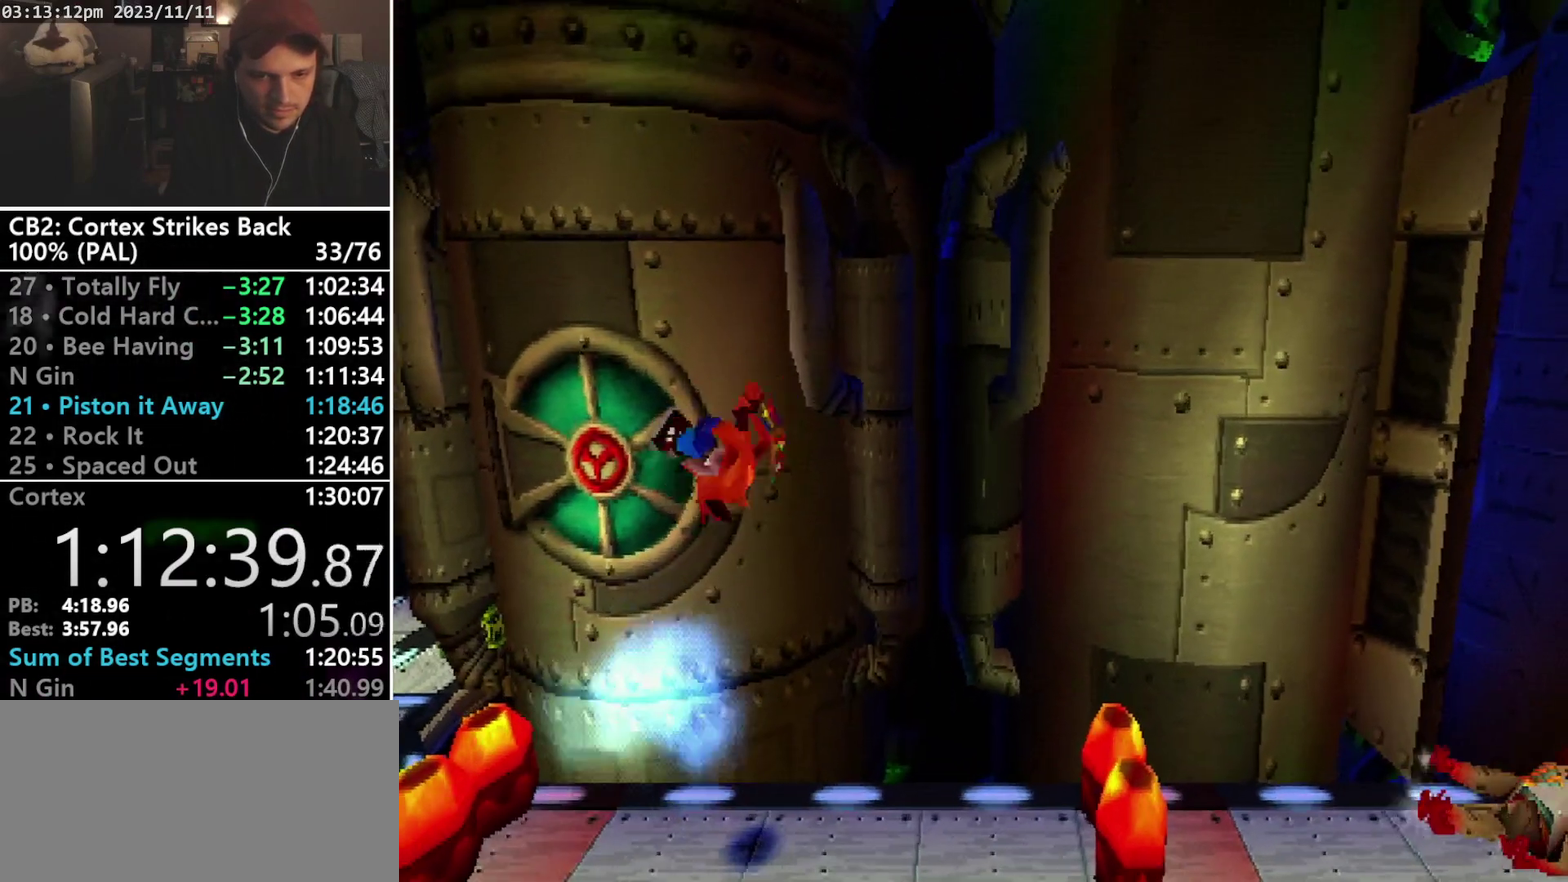
{"dt_ms": 500, "buttons": [], "events": []}
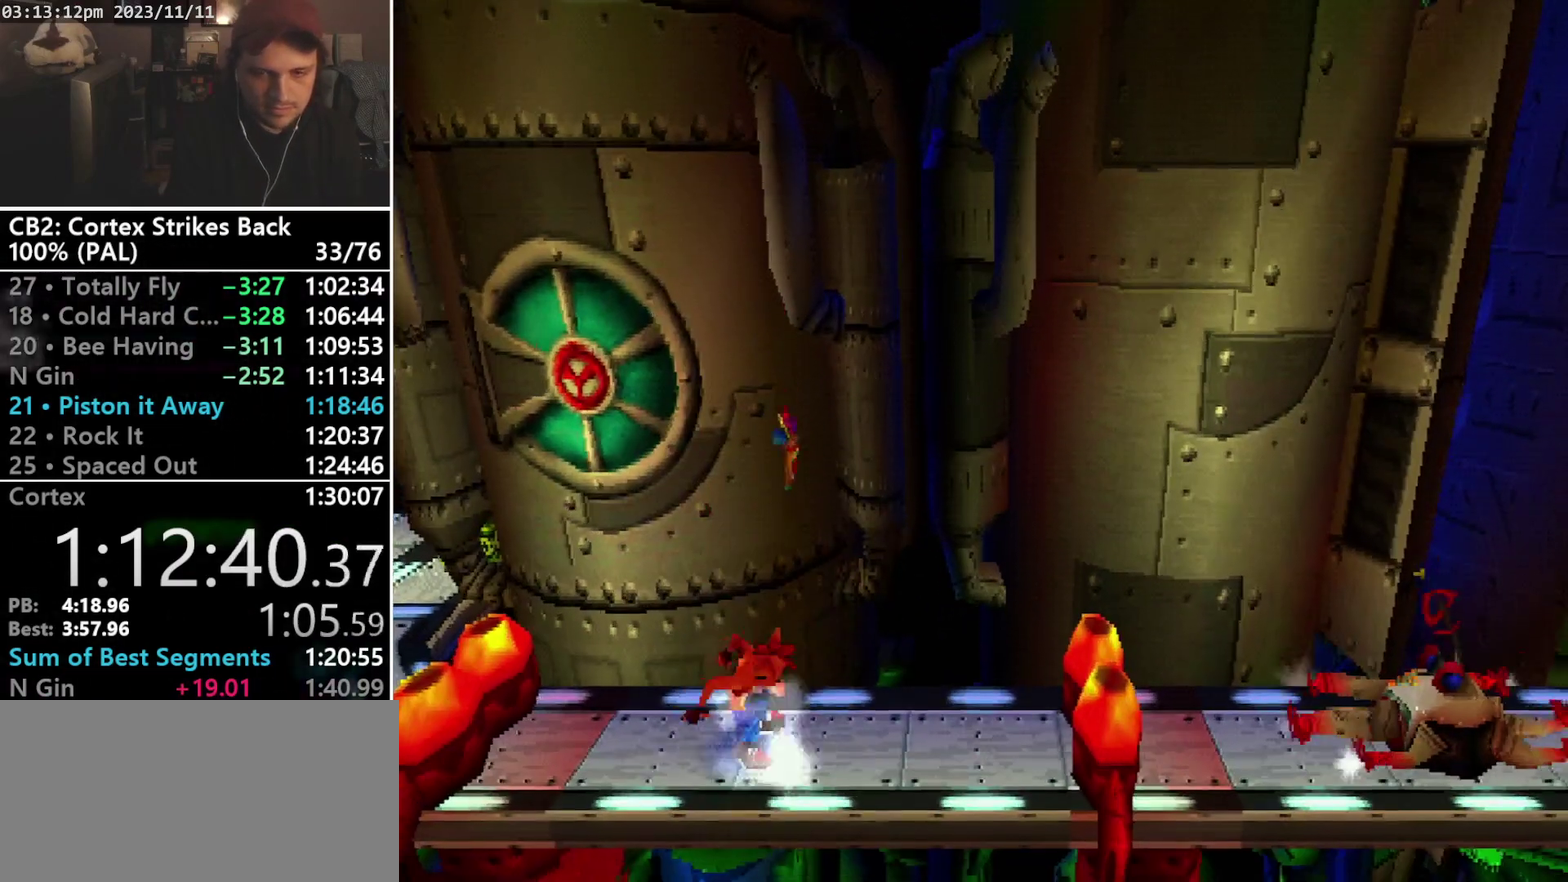
{"dt_ms": 500, "buttons": [], "events": []}
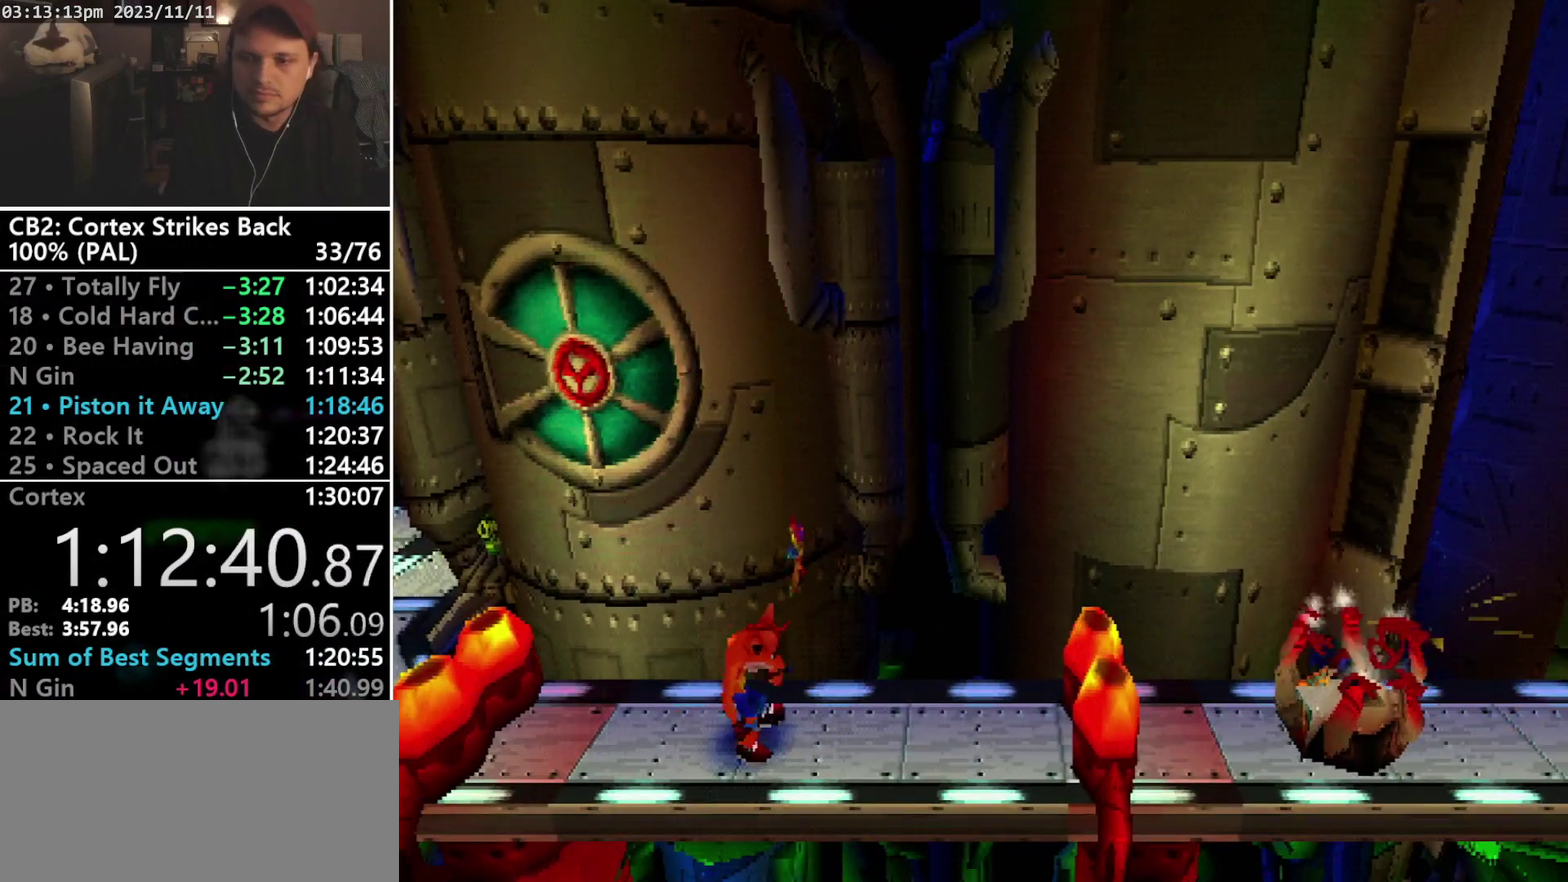
{"dt_ms": 1000, "buttons": [], "events": []}
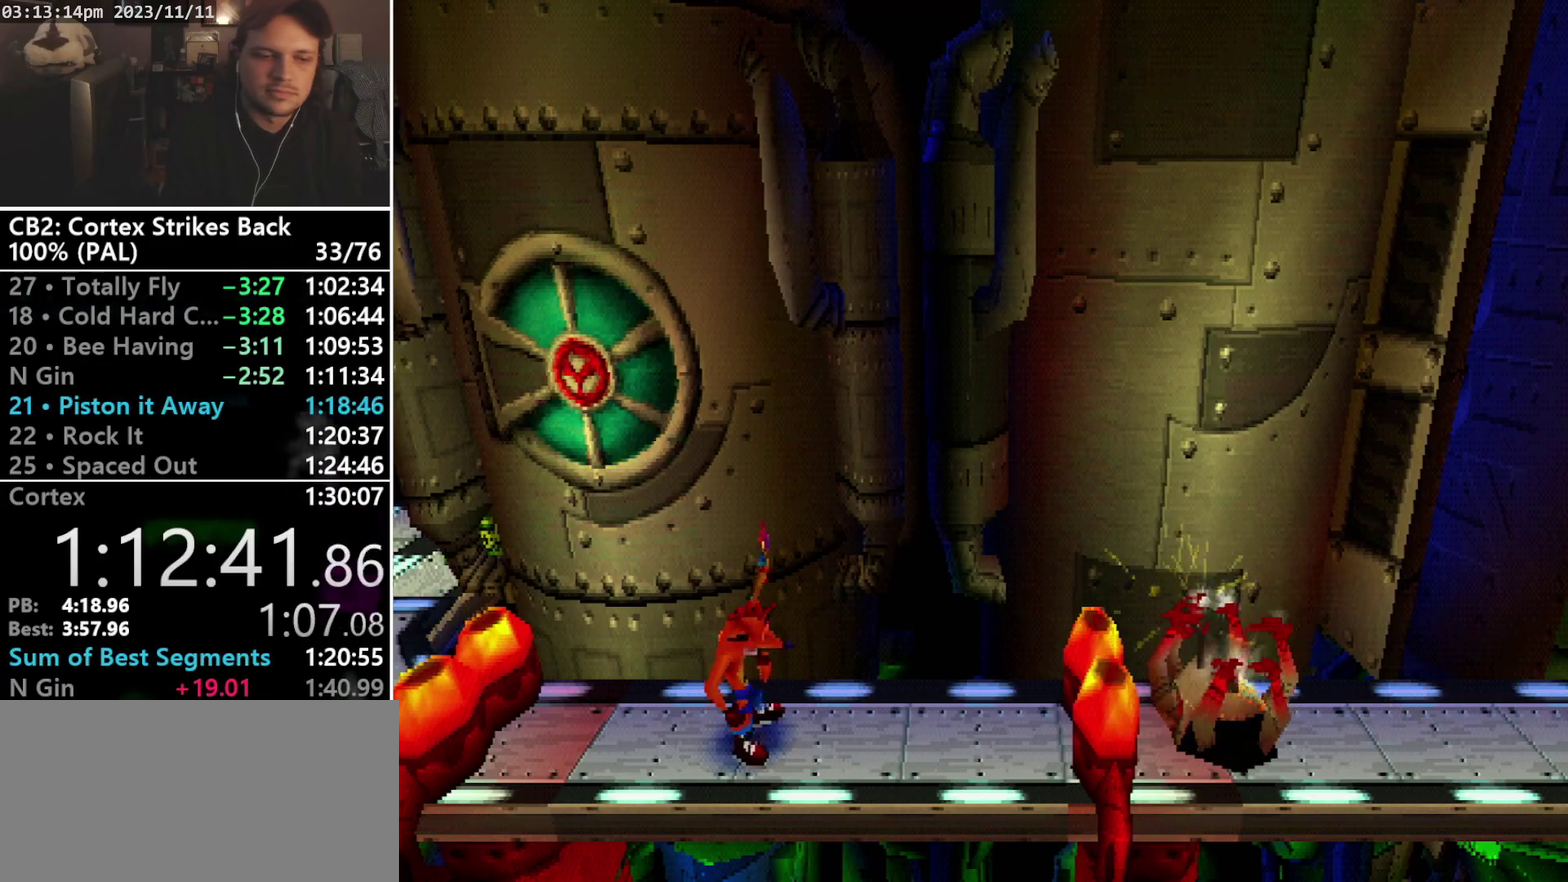
{"dt_ms": 500, "buttons": ["R1", "DPAD_RIGHT"], "events": [[367, "DPAD_RIGHT", "down"], [433, "R1", "down"]]}
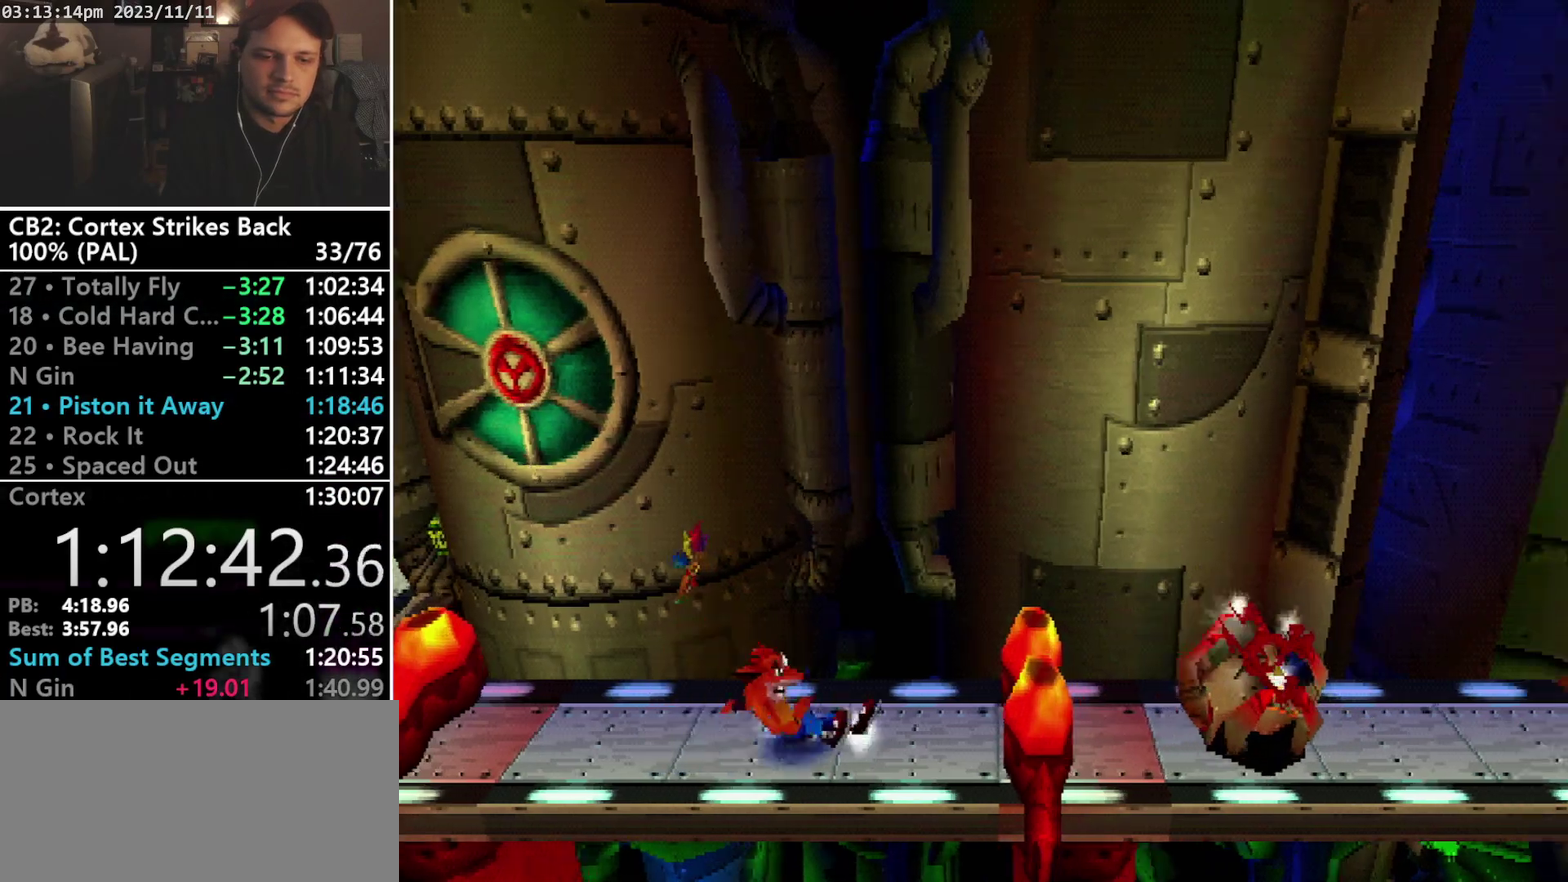
{"dt_ms": 500, "buttons": ["DPAD_DOWN", "DPAD_RIGHT"], "events": [[33, "CROSS", "down"], [333, "CROSS", "up"], [333, "R1", "up"], [400, "DPAD_DOWN", "down"]]}
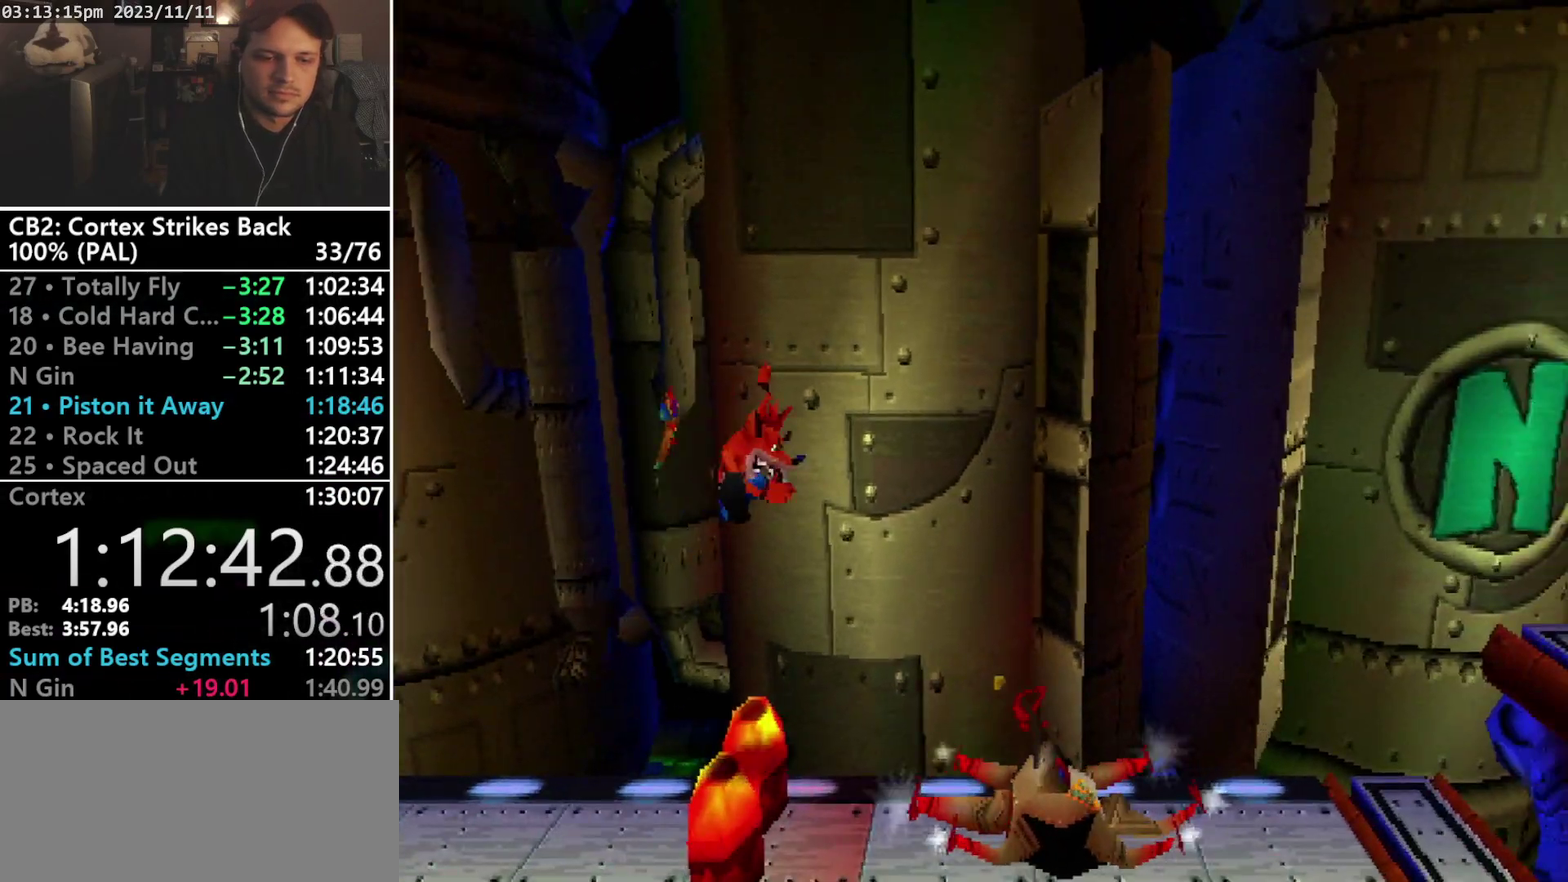
{"dt_ms": 500, "buttons": ["CROSS", "DPAD_RIGHT"], "events": [[33, "DPAD_DOWN", "up"], [233, "DPAD_RIGHT", "up"], [400, "DPAD_RIGHT", "down"], [433, "CROSS", "down"]]}
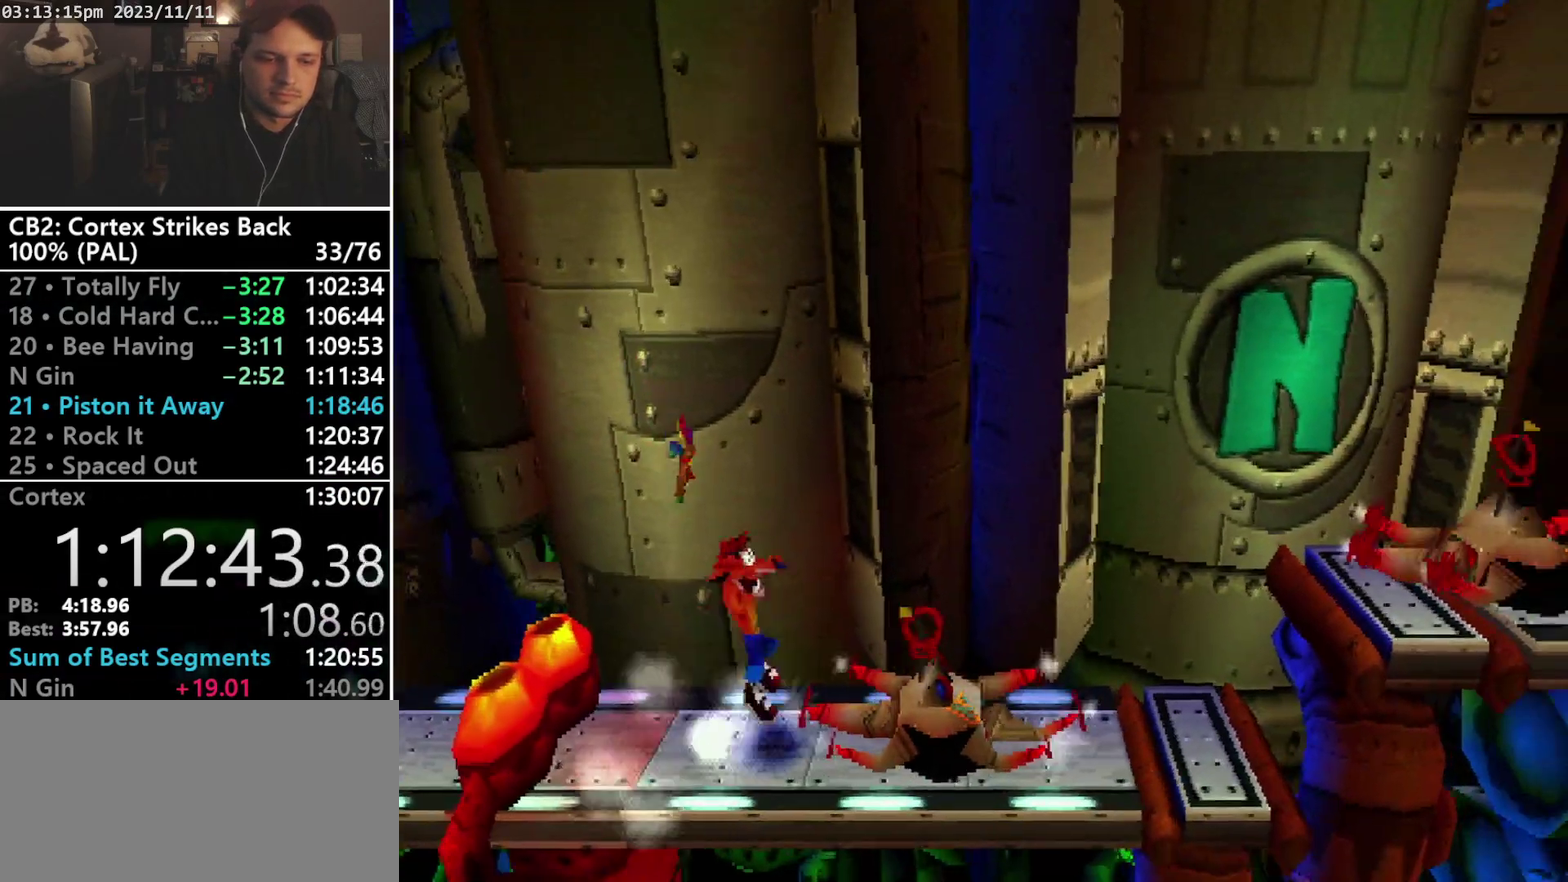
{"dt_ms": 500, "buttons": ["CROSS", "DPAD_RIGHT"], "events": [[33, "CROSS", "up"], [467, "CROSS", "down"]]}
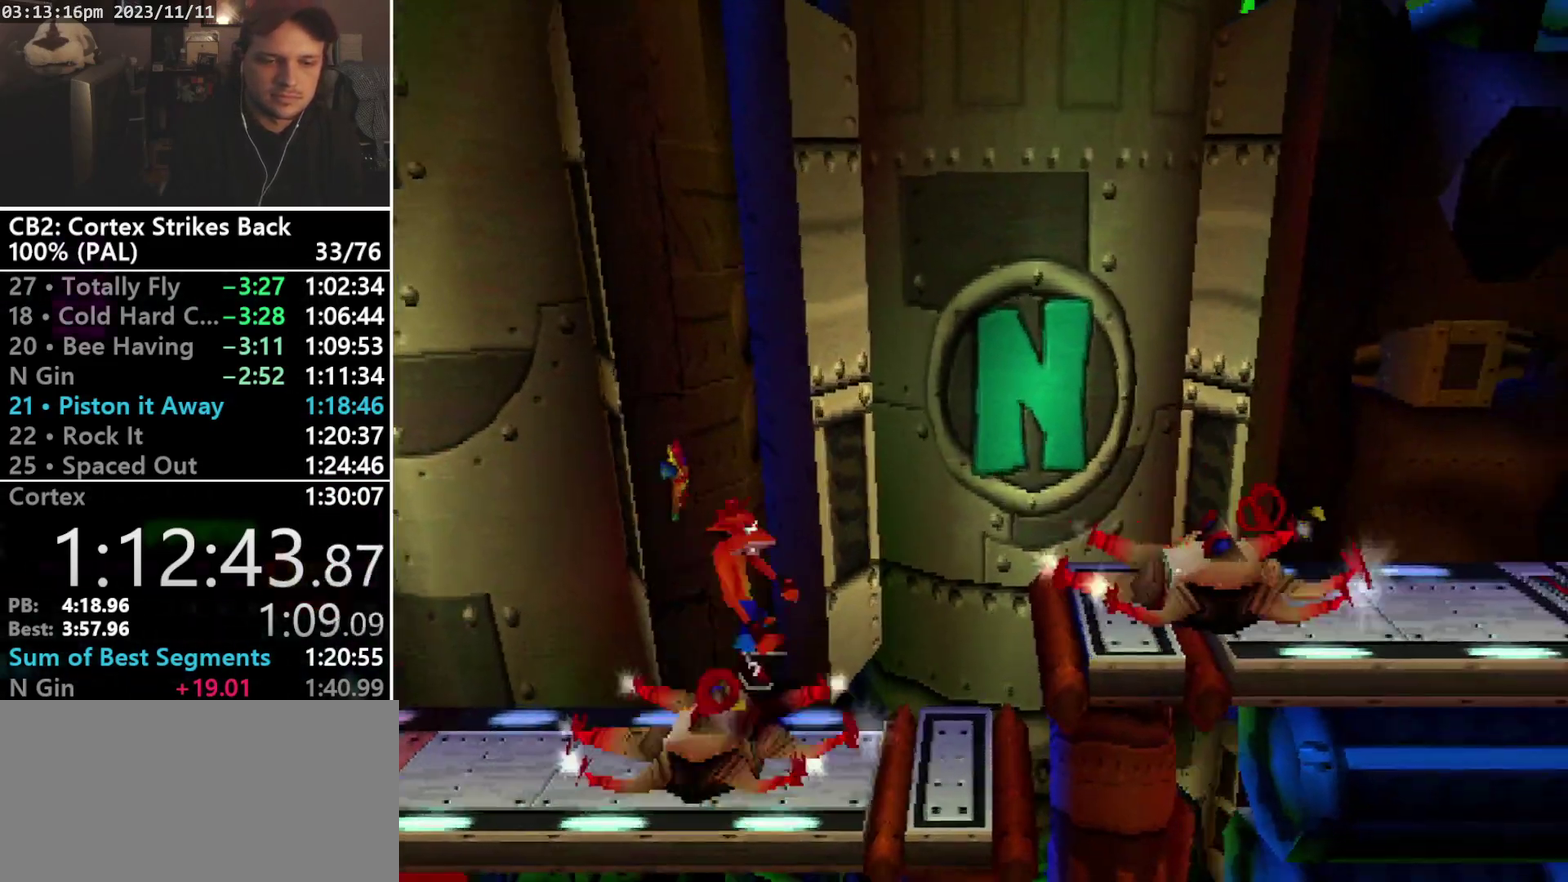
{"dt_ms": 500, "buttons": [], "events": [[233, "CROSS", "up"], [500, "DPAD_RIGHT", "up"]]}
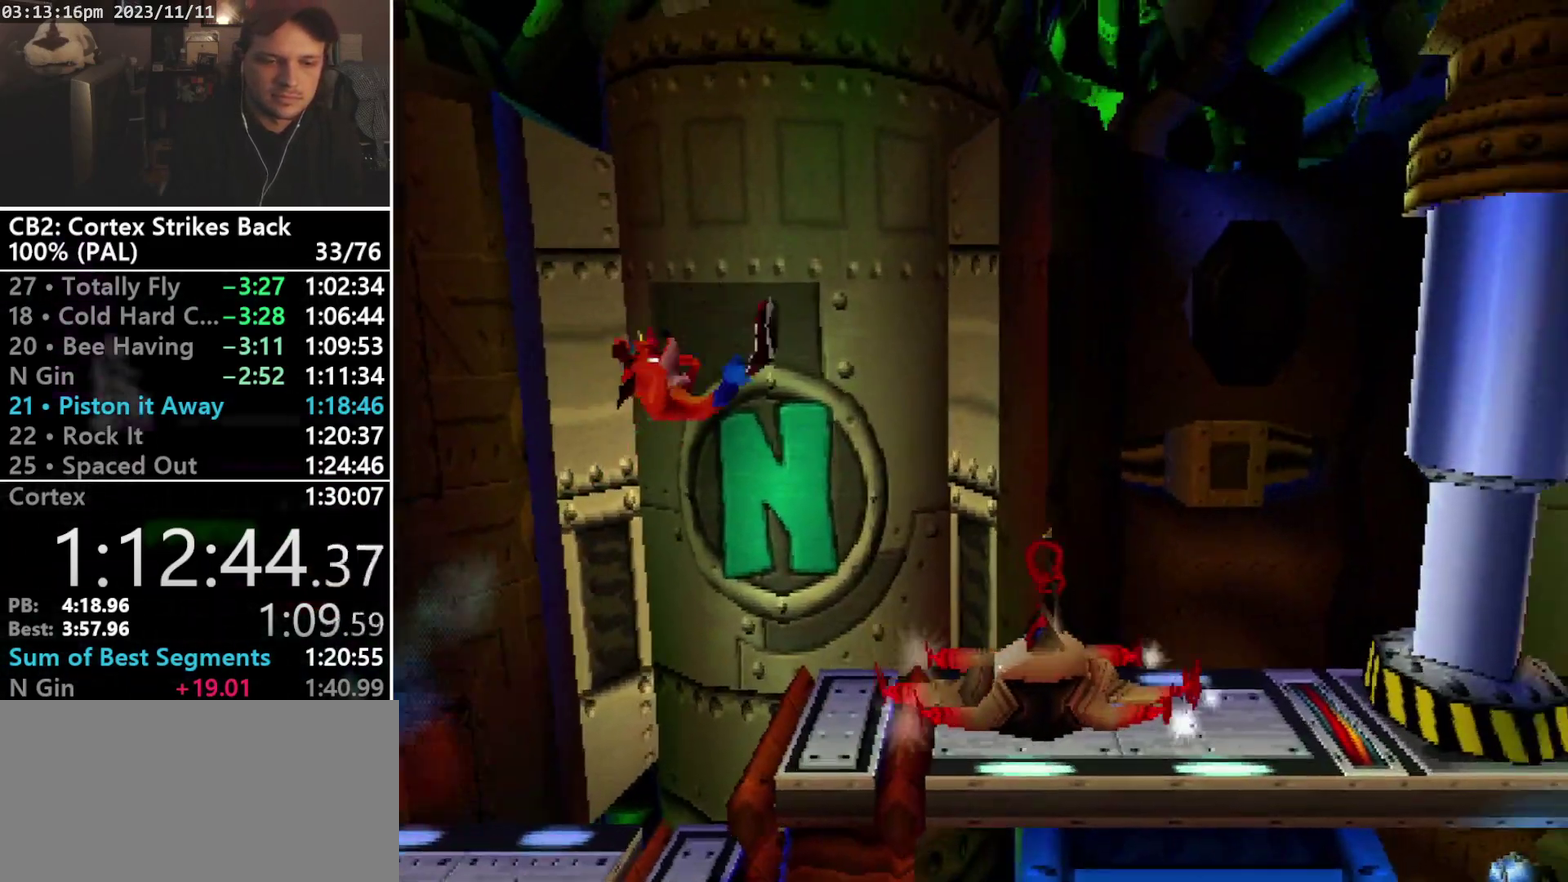
{"dt_ms": 500, "buttons": ["DPAD_RIGHT"], "events": [[67, "DPAD_RIGHT", "down"], [367, "R1", "down"], [500, "R1", "up"]]}
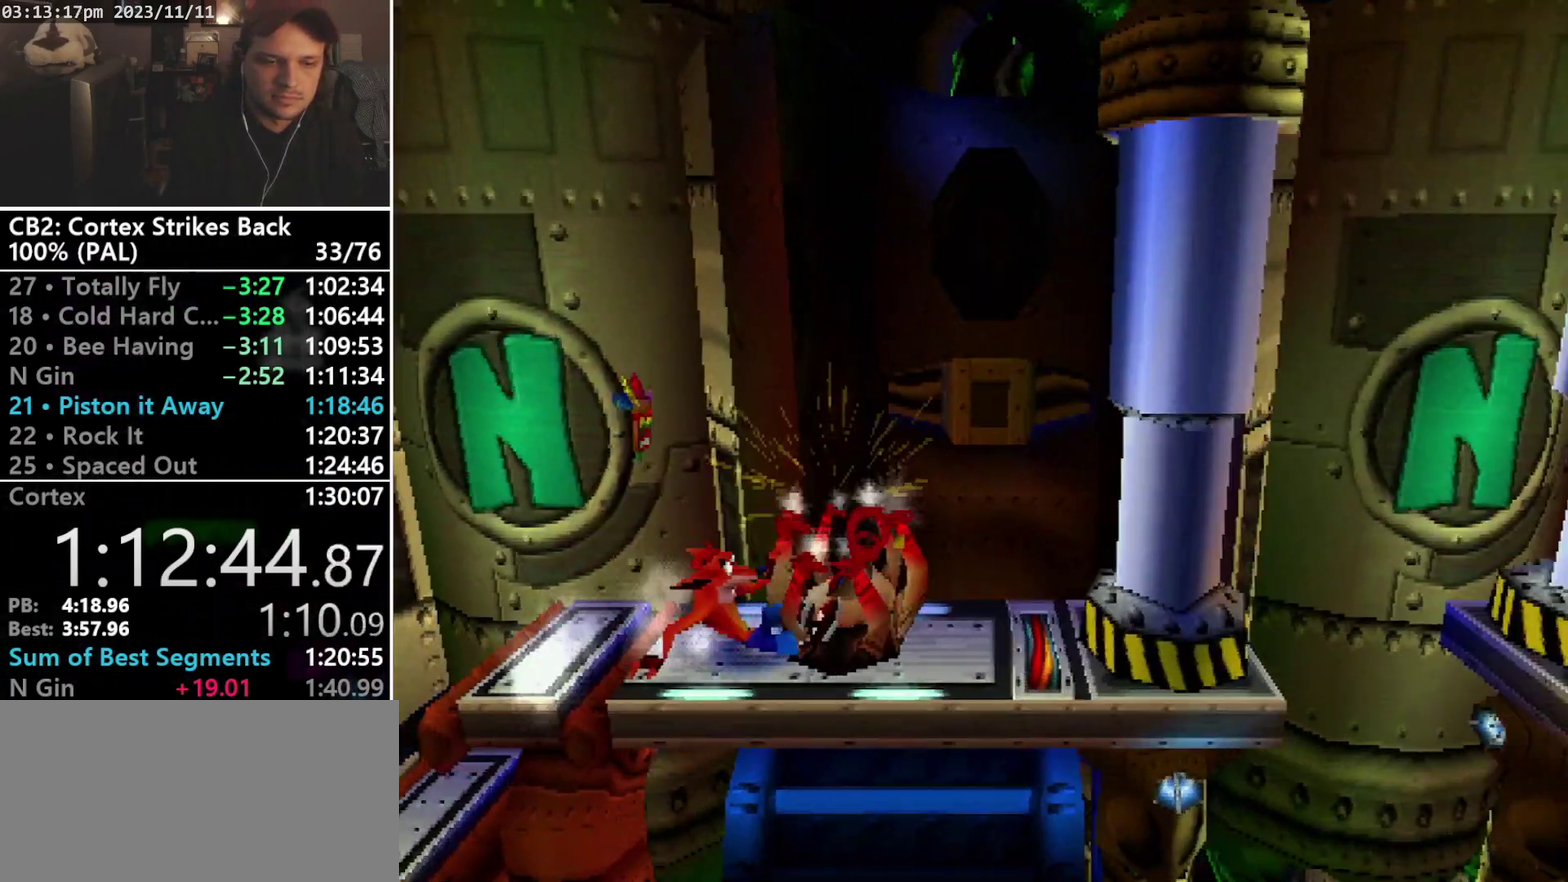
{"dt_ms": 500, "buttons": ["DPAD_RIGHT"], "events": []}
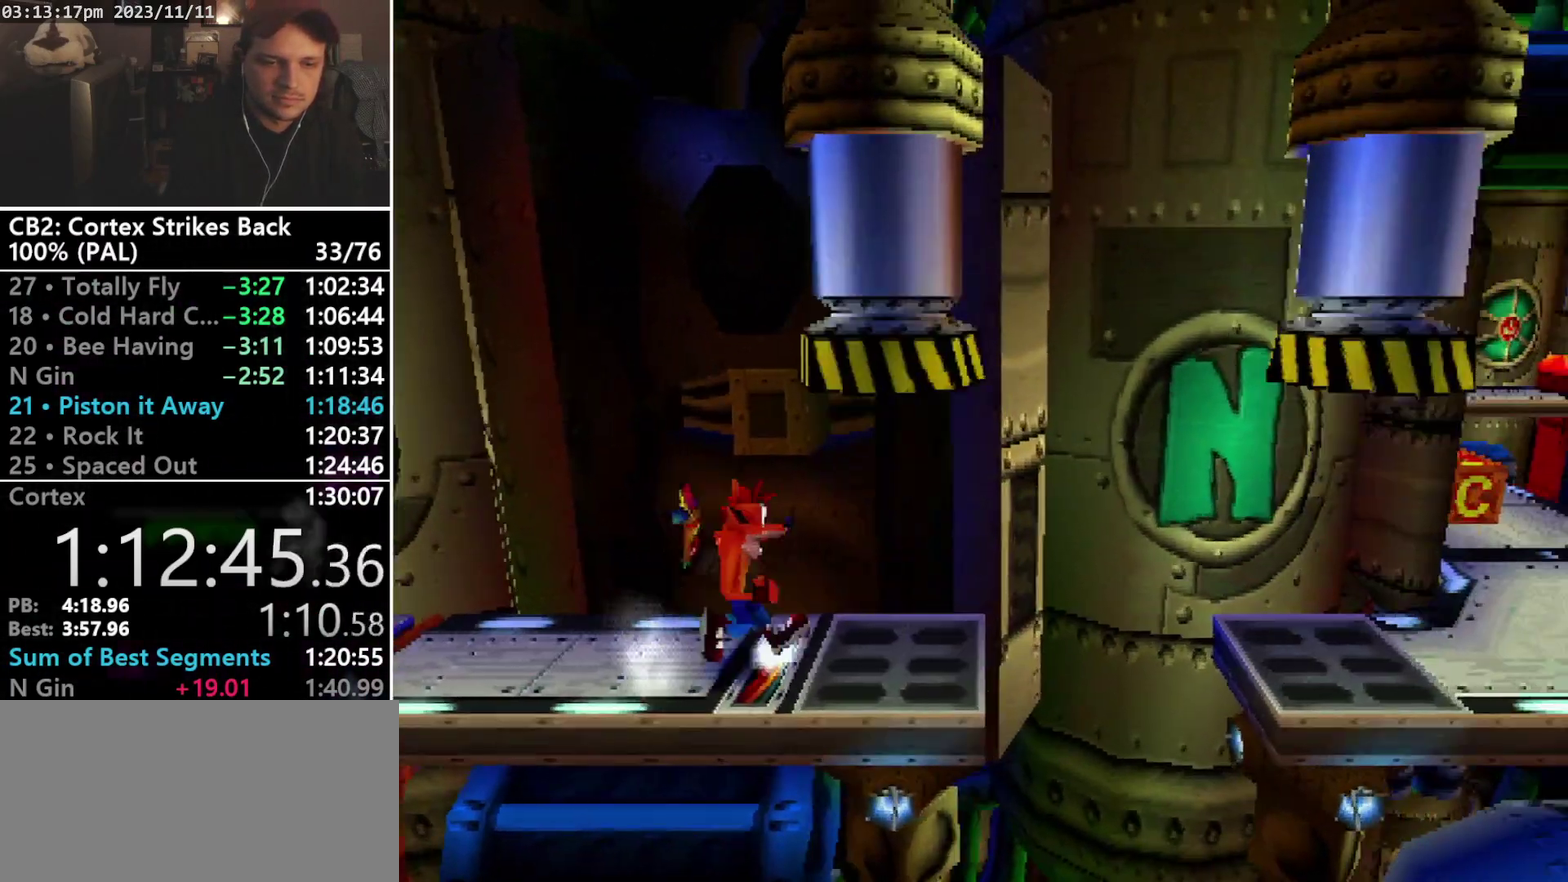
{"dt_ms": 500, "buttons": ["CROSS", "DPAD_RIGHT"], "events": [[367, "CROSS", "down"]]}
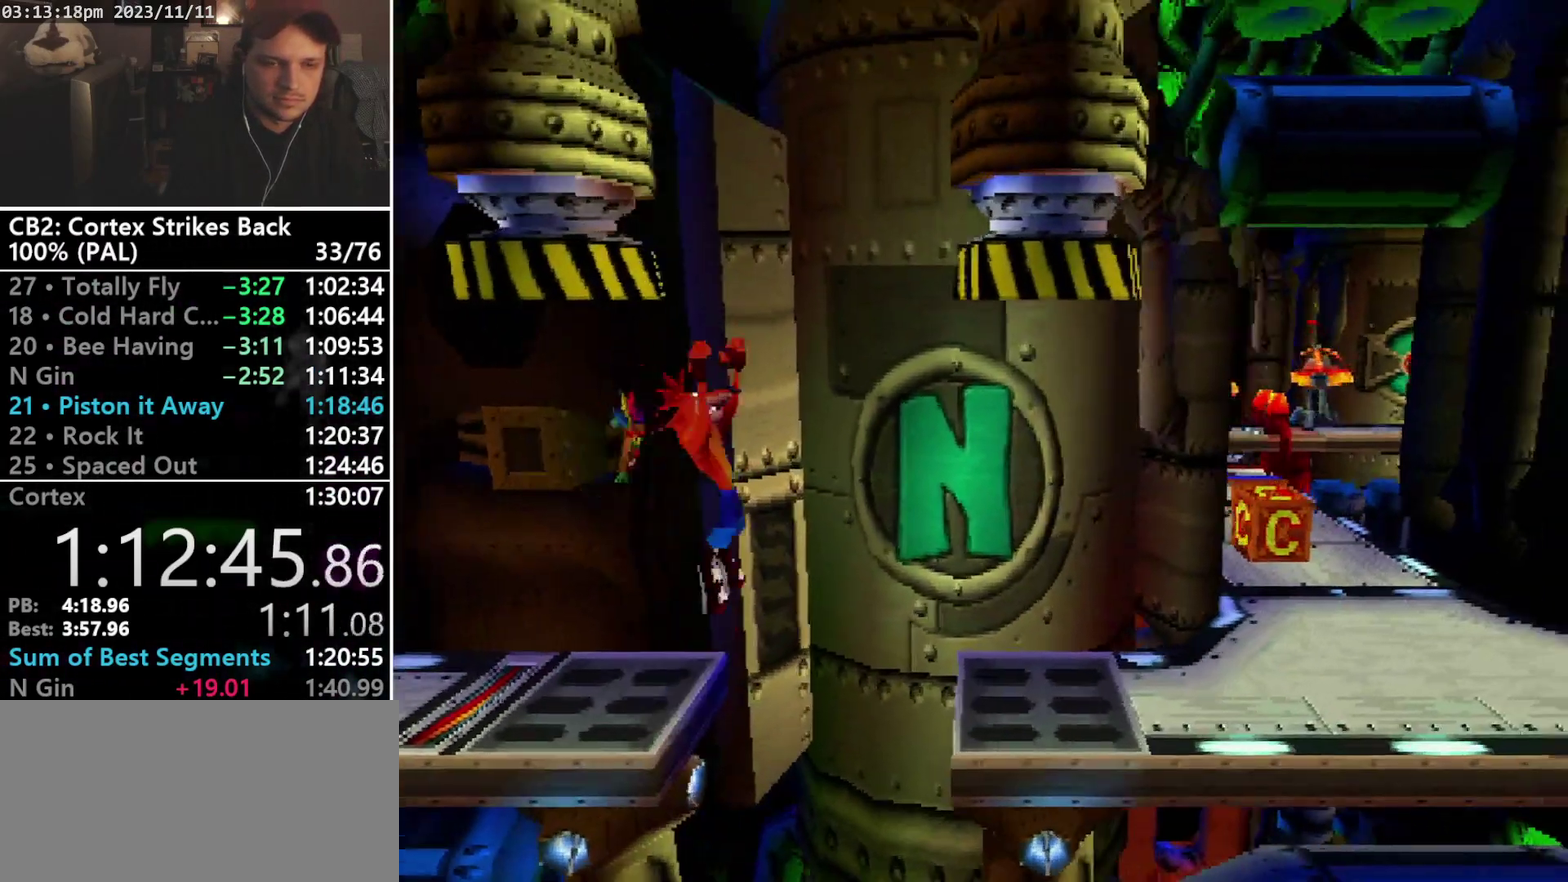
{"dt_ms": 500, "buttons": ["DPAD_RIGHT"], "events": [[100, "CROSS", "up"]]}
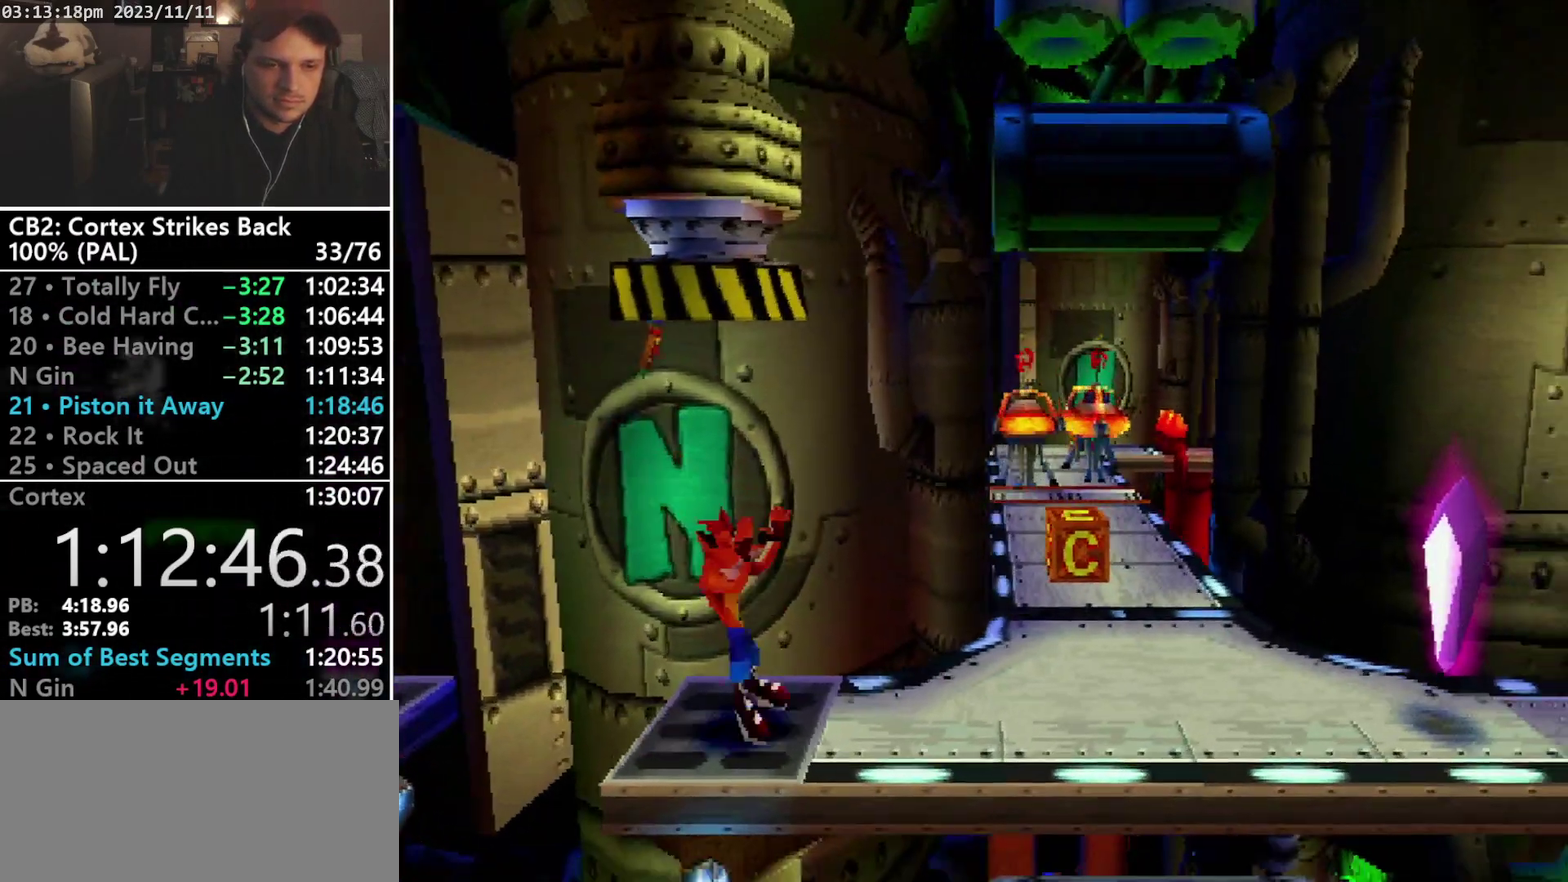
{"dt_ms": 500, "buttons": ["SQUARE", "R1", "DPAD_RIGHT"], "events": [[100, "R1", "down"], [267, "DPAD_RIGHT", "up"], [333, "SQUARE", "down"], [500, "DPAD_RIGHT", "down"]]}
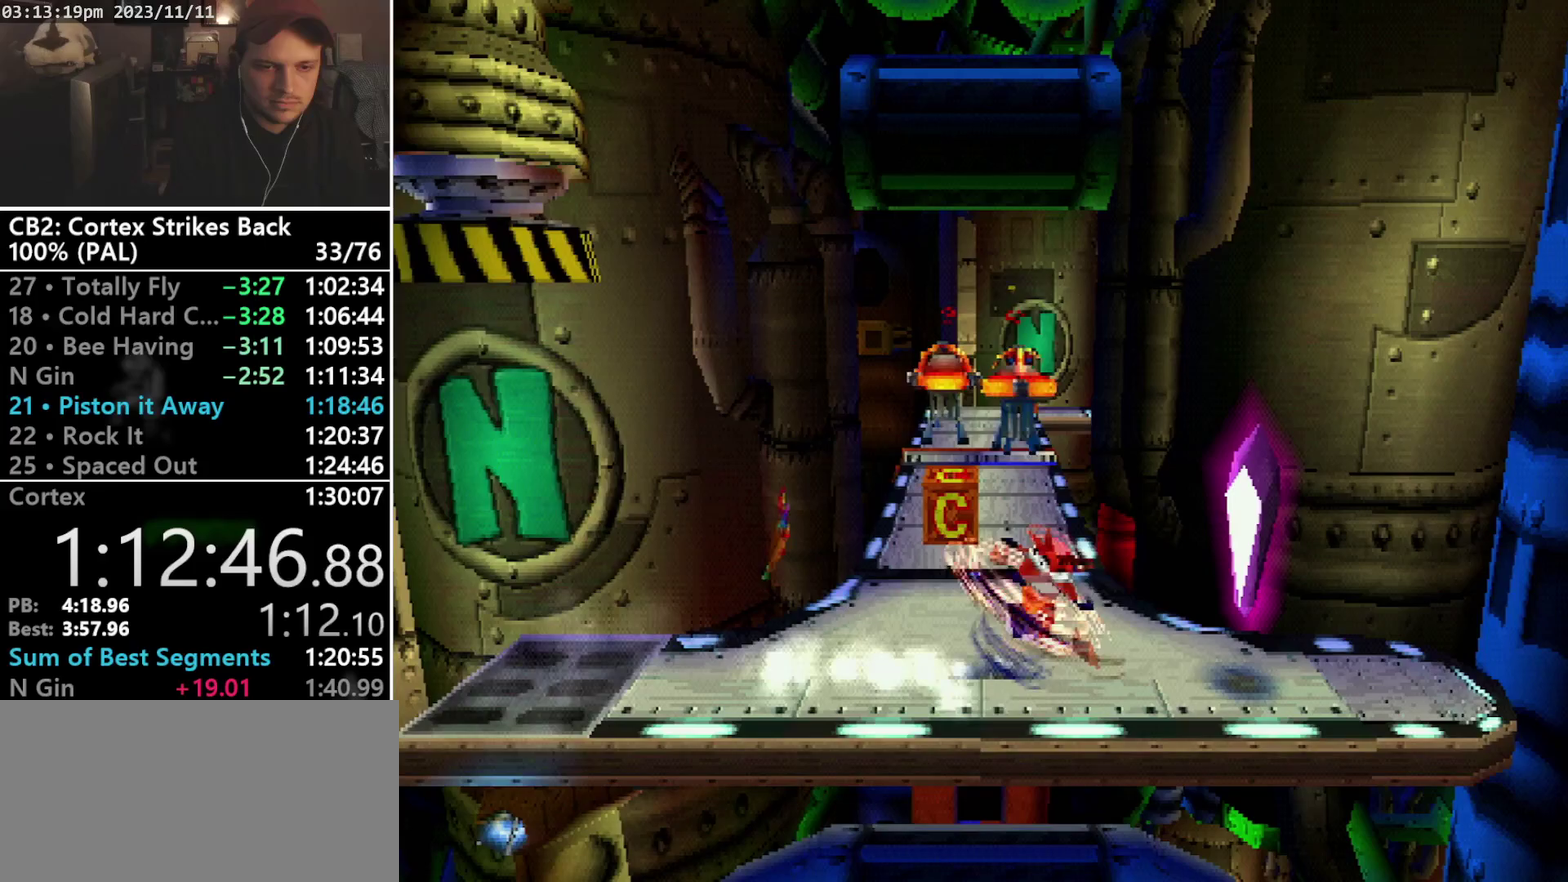
{"dt_ms": 500, "buttons": ["DPAD_UP", "DPAD_LEFT"], "events": [[167, "R1", "up"], [167, "SQUARE", "up"], [367, "DPAD_UP", "down"], [400, "DPAD_LEFT", "down"], [400, "DPAD_RIGHT", "up"]]}
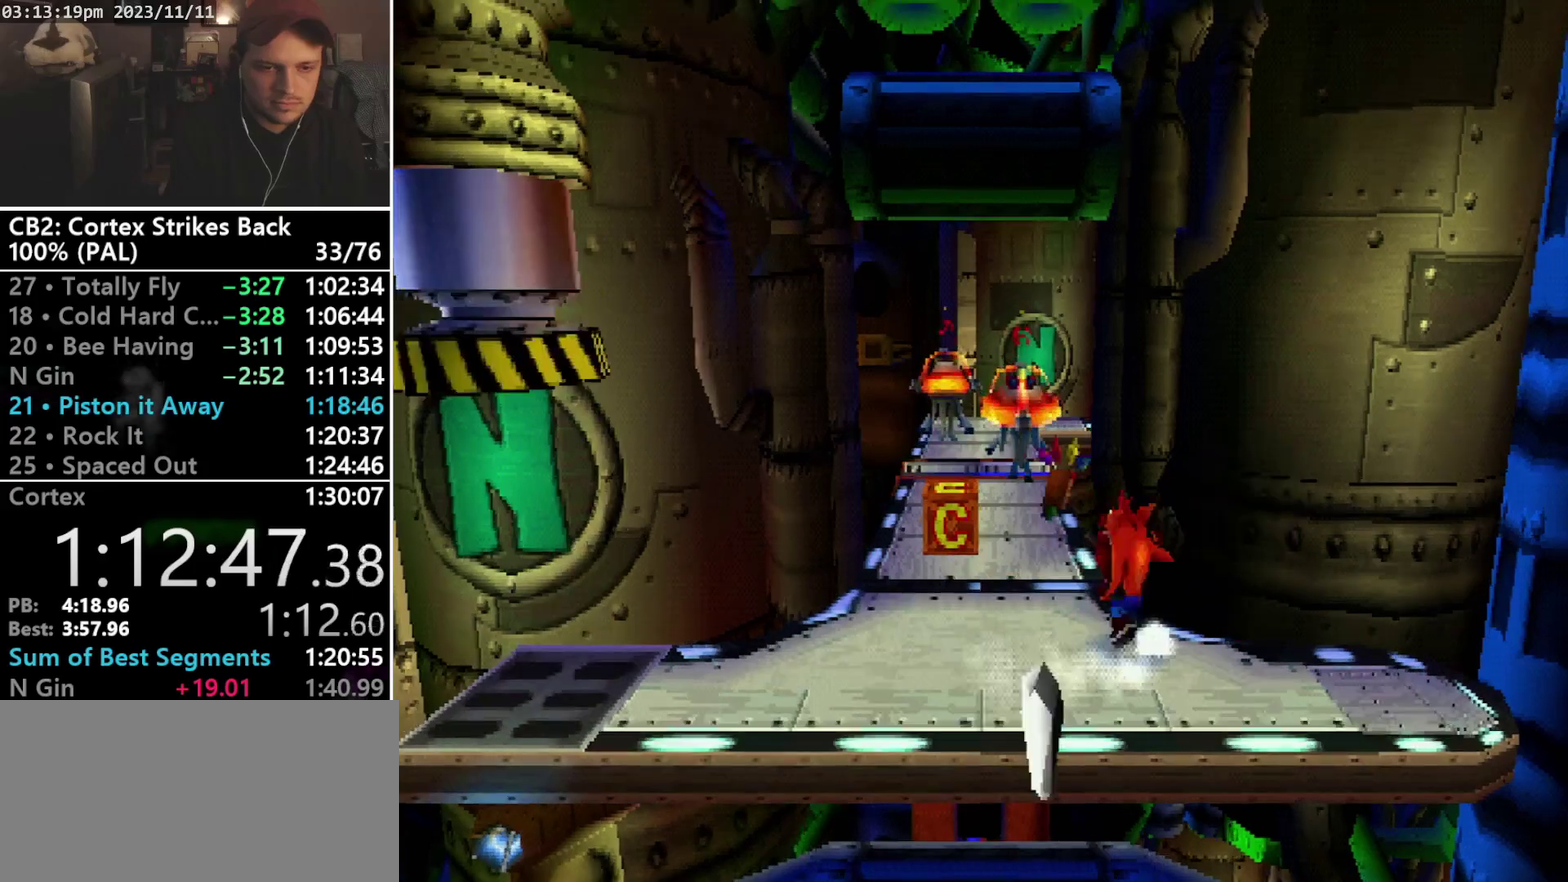
{"dt_ms": 500, "buttons": ["SQUARE", "DPAD_UP"], "events": [[333, "DPAD_LEFT", "up"], [433, "SQUARE", "down"]]}
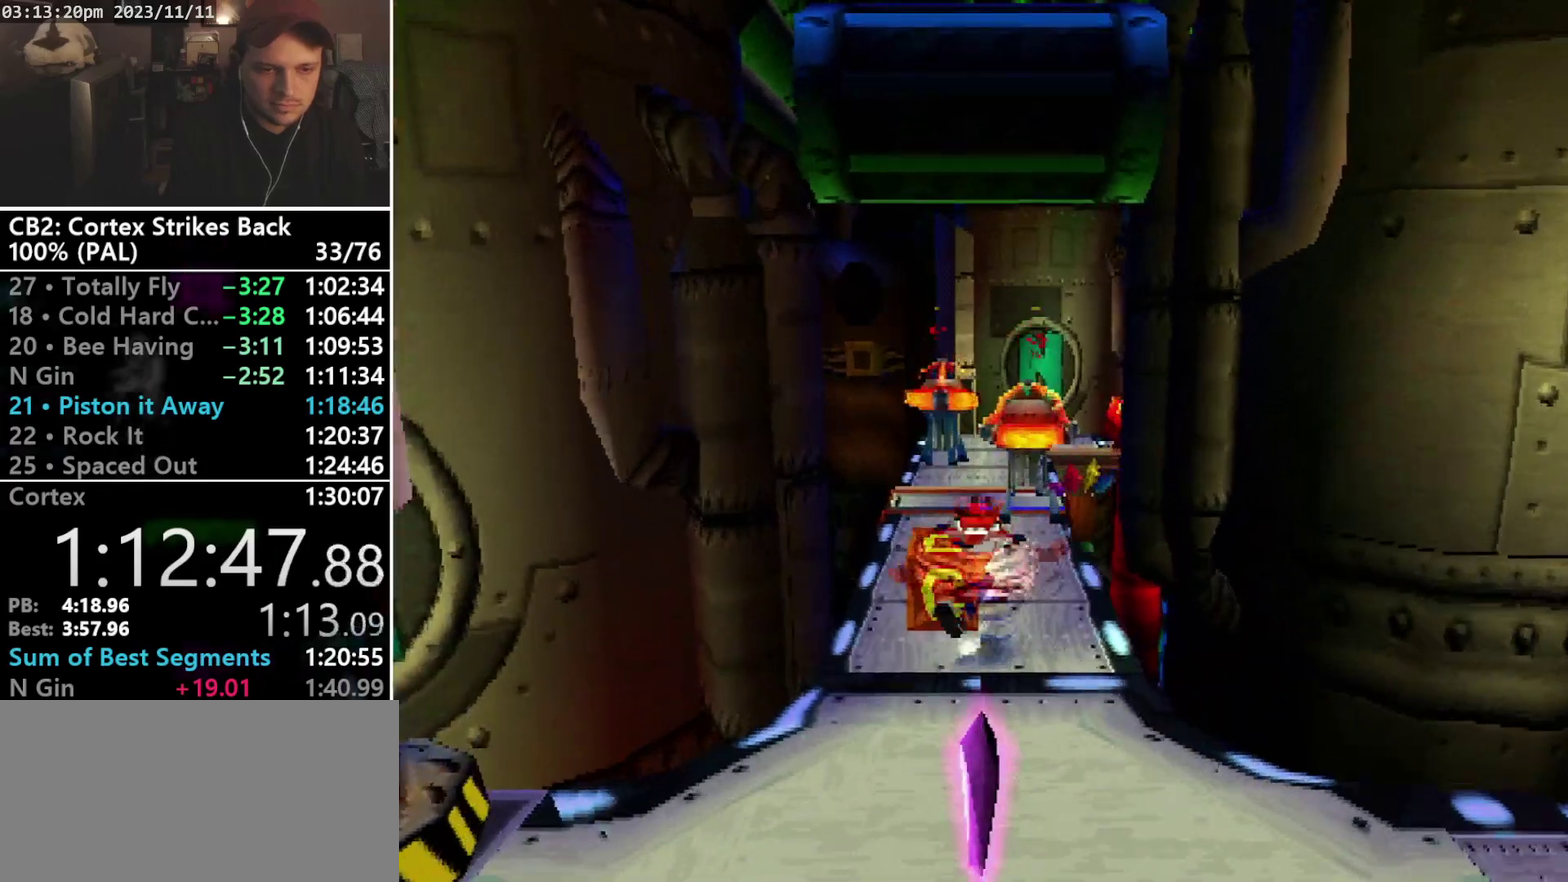
{"dt_ms": 500, "buttons": ["DPAD_UP"], "events": [[133, "DPAD_RIGHT", "down"], [200, "SQUARE", "up"], [300, "DPAD_RIGHT", "up"]]}
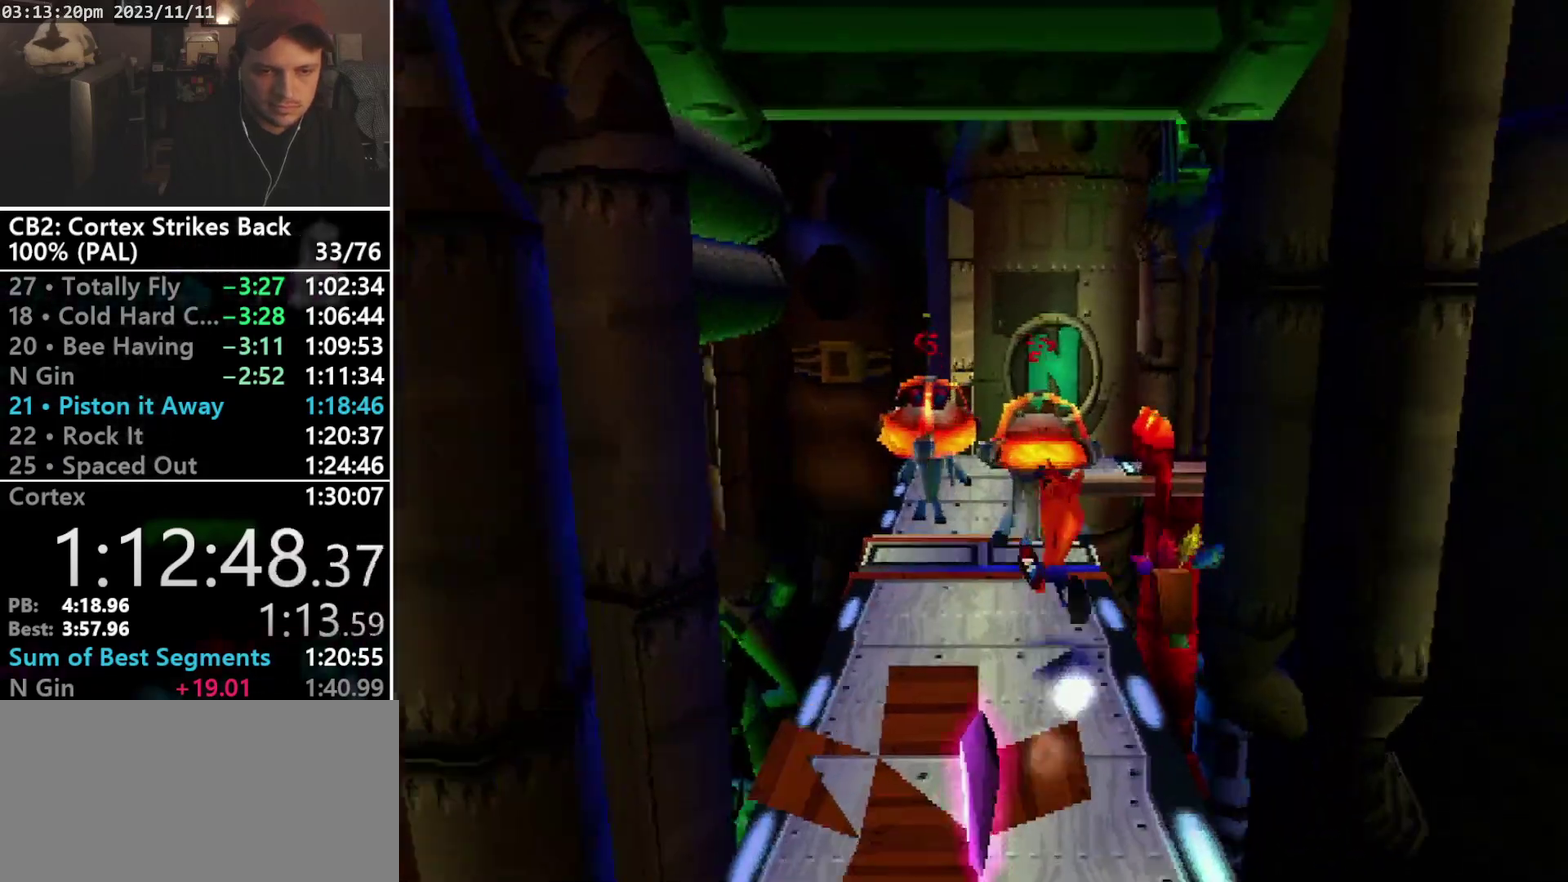
{"dt_ms": 500, "buttons": ["CROSS", "DPAD_UP"], "events": [[233, "R1", "down"], [367, "R1", "up"], [400, "CROSS", "down"]]}
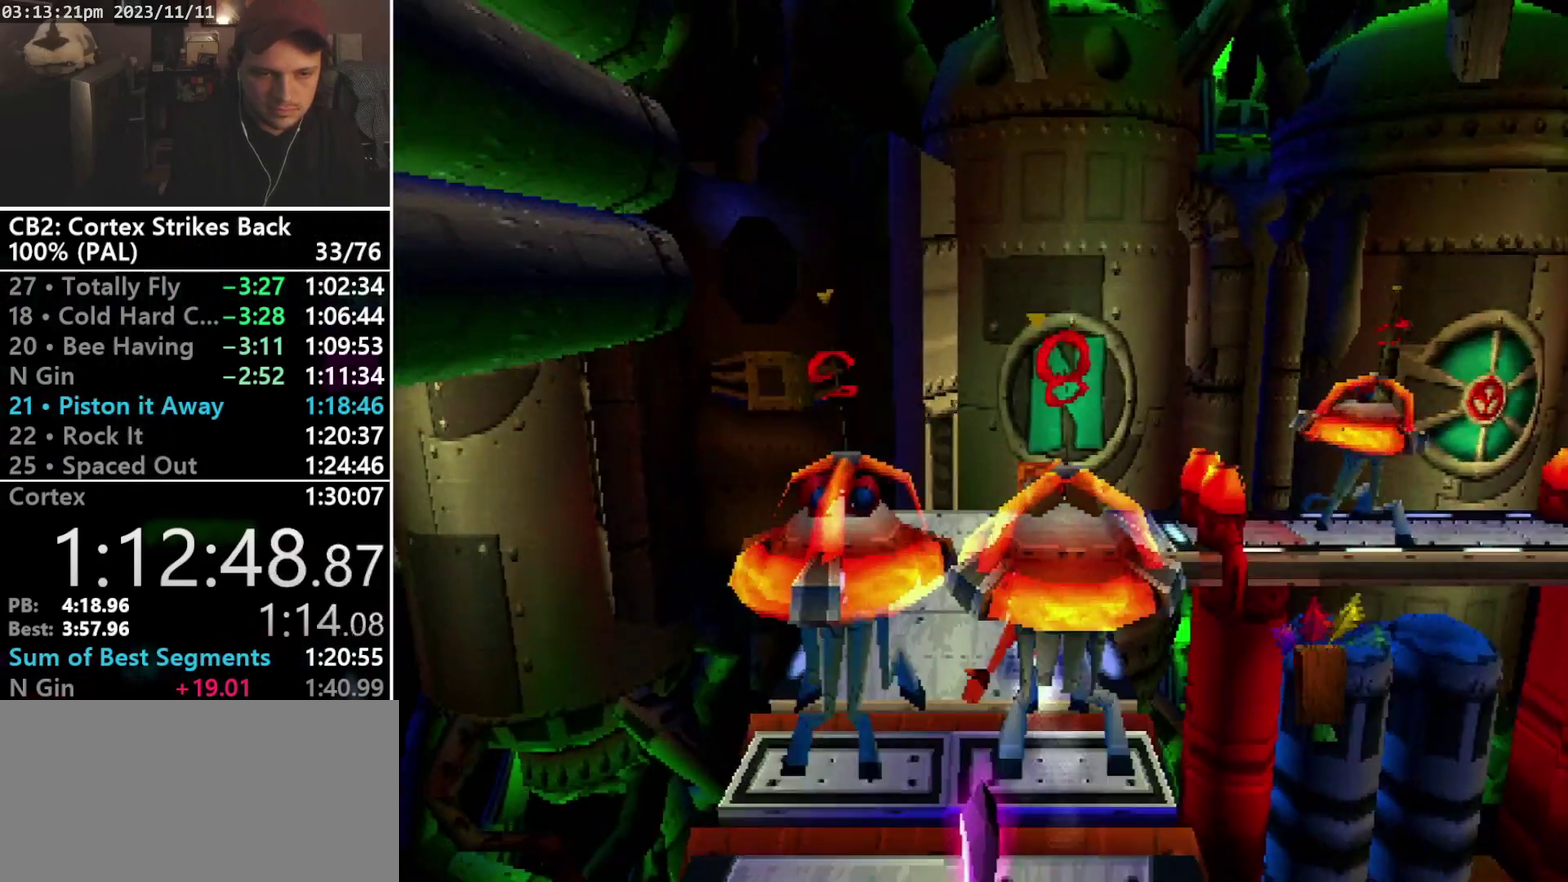
{"dt_ms": 500, "buttons": ["DPAD_UP"], "events": [[33, "CROSS", "up"], [300, "R1", "down"], [433, "R1", "up"]]}
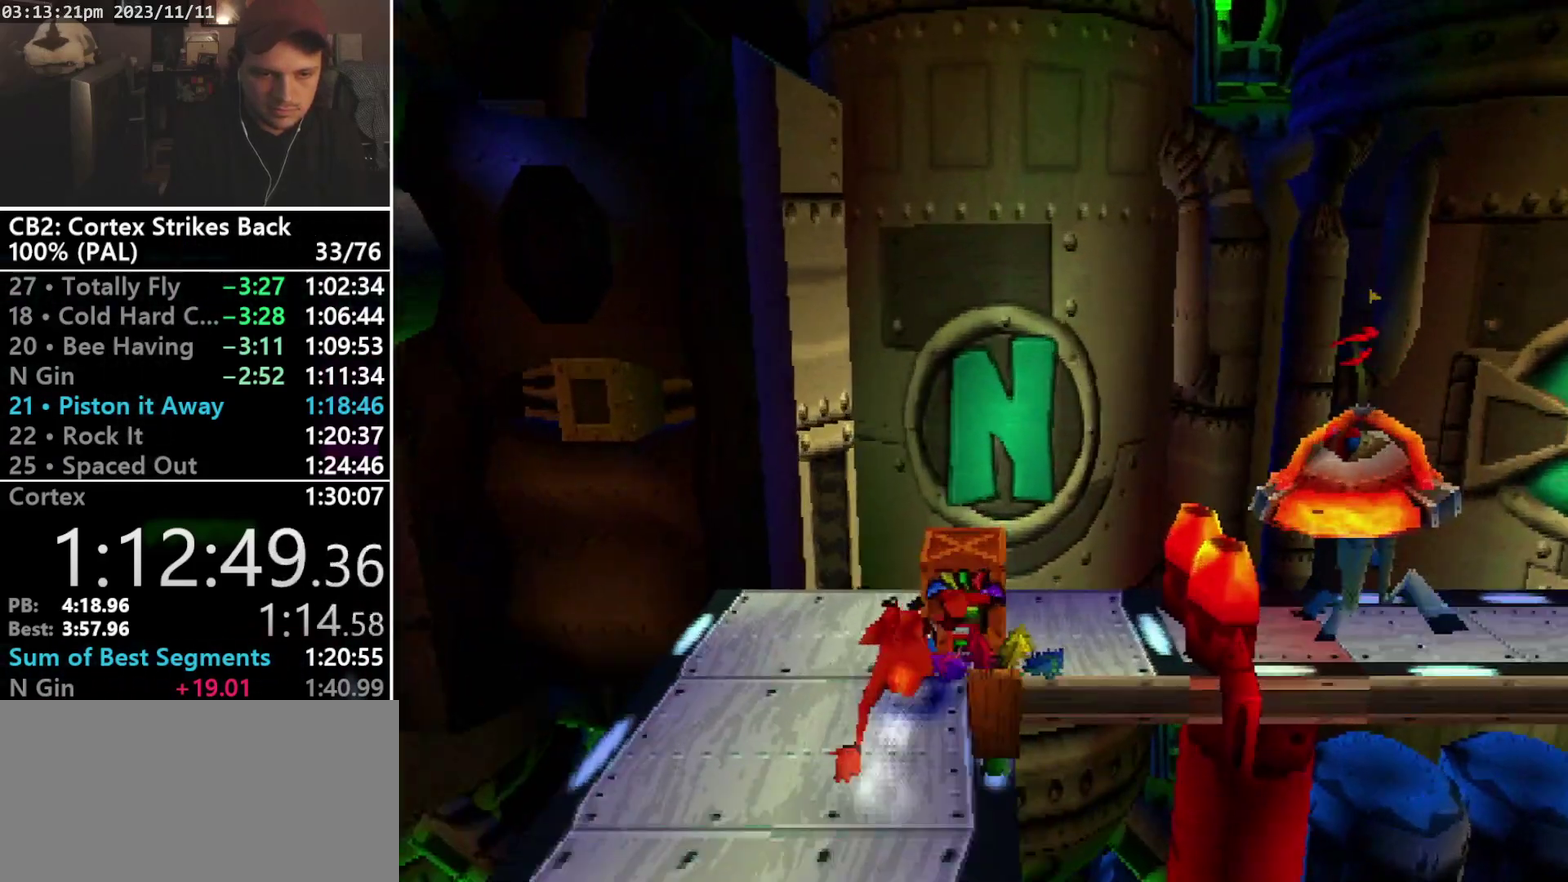
{"dt_ms": 500, "buttons": ["R1", "DPAD_RIGHT"], "events": [[367, "DPAD_RIGHT", "down"], [400, "DPAD_UP", "up"], [467, "R1", "down"]]}
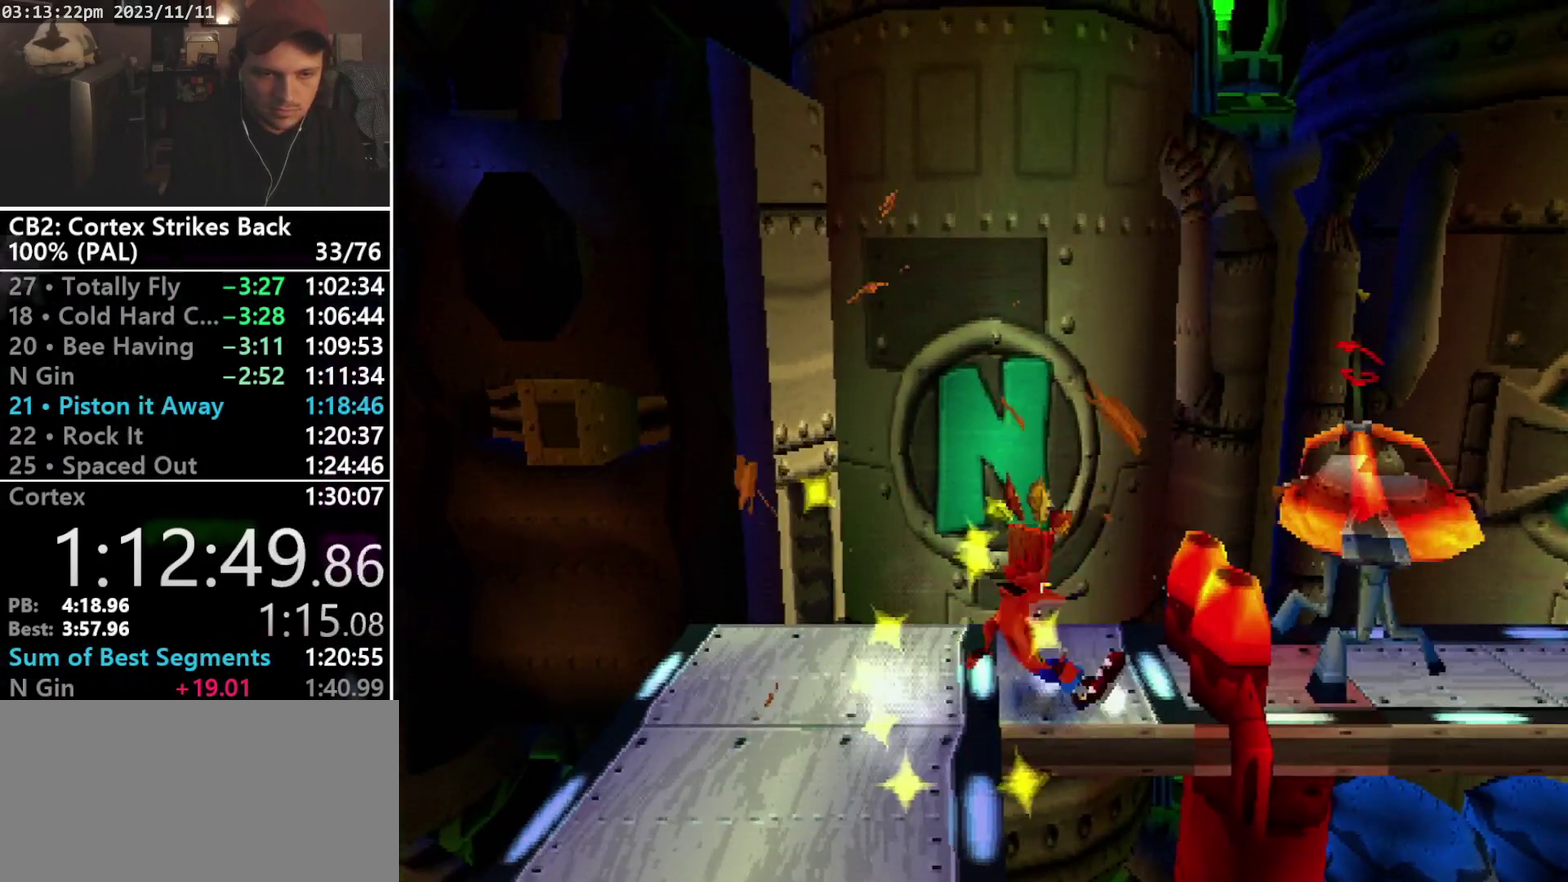
{"dt_ms": 500, "buttons": ["CROSS", "SQUARE", "R1", "DPAD_RIGHT"], "events": [[67, "CROSS", "down"], [100, "SQUARE", "down"], [367, "DPAD_RIGHT", "up"], [367, "DPAD_UP", "down"], [433, "DPAD_RIGHT", "down"], [500, "DPAD_UP", "up"]]}
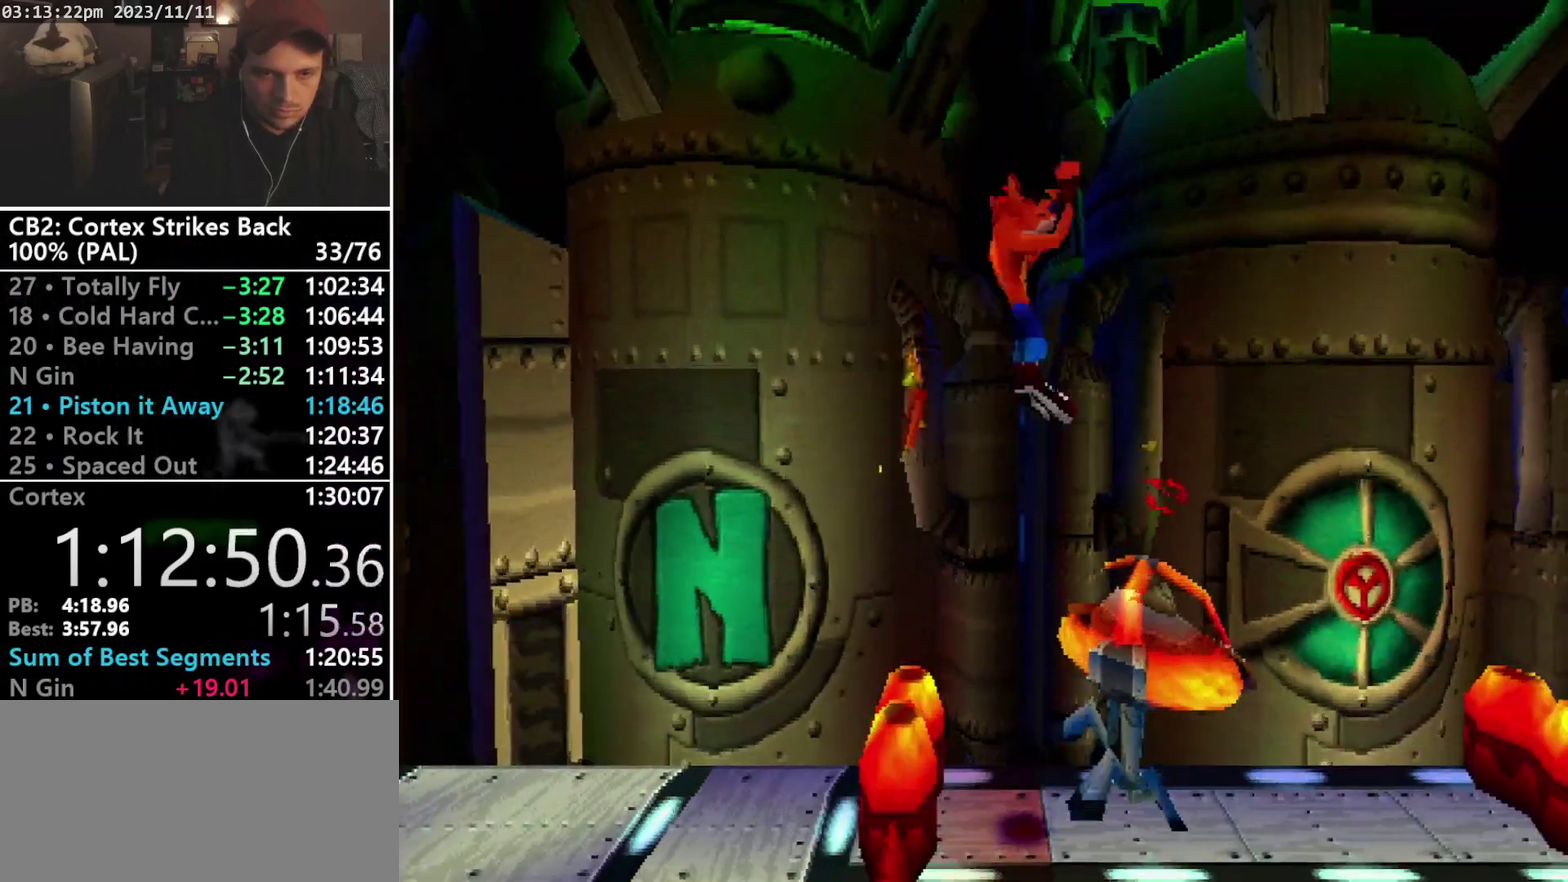
{"dt_ms": 500, "buttons": ["DPAD_RIGHT"], "events": [[100, "CROSS", "up"], [100, "R1", "up"], [100, "SQUARE", "up"]]}
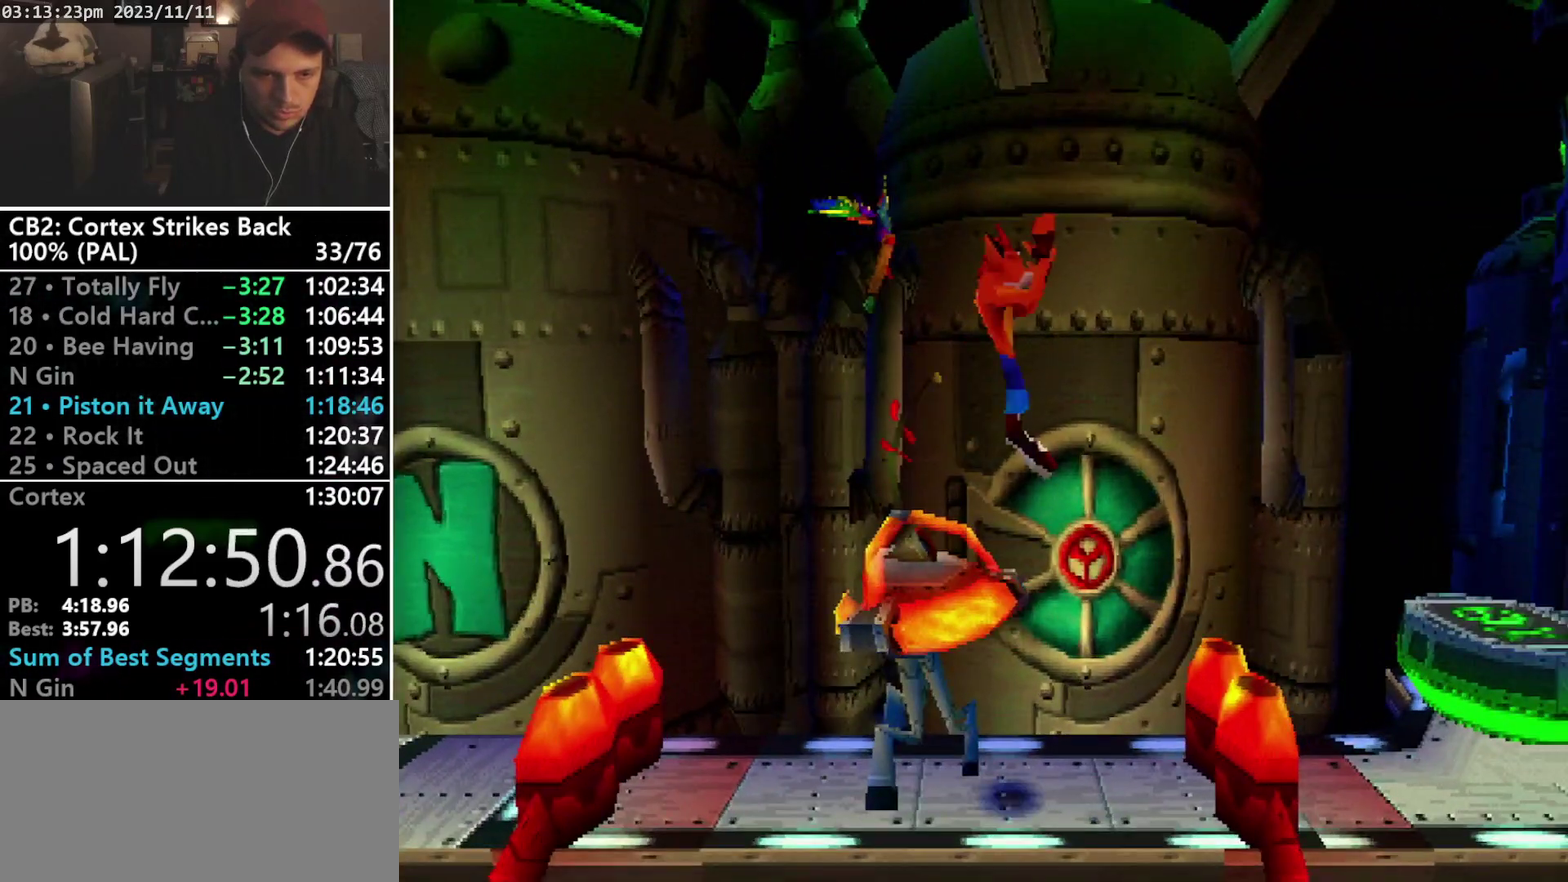
{"dt_ms": 500, "buttons": ["DPAD_RIGHT"], "events": [[33, "CROSS", "down"], [300, "CROSS", "up"]]}
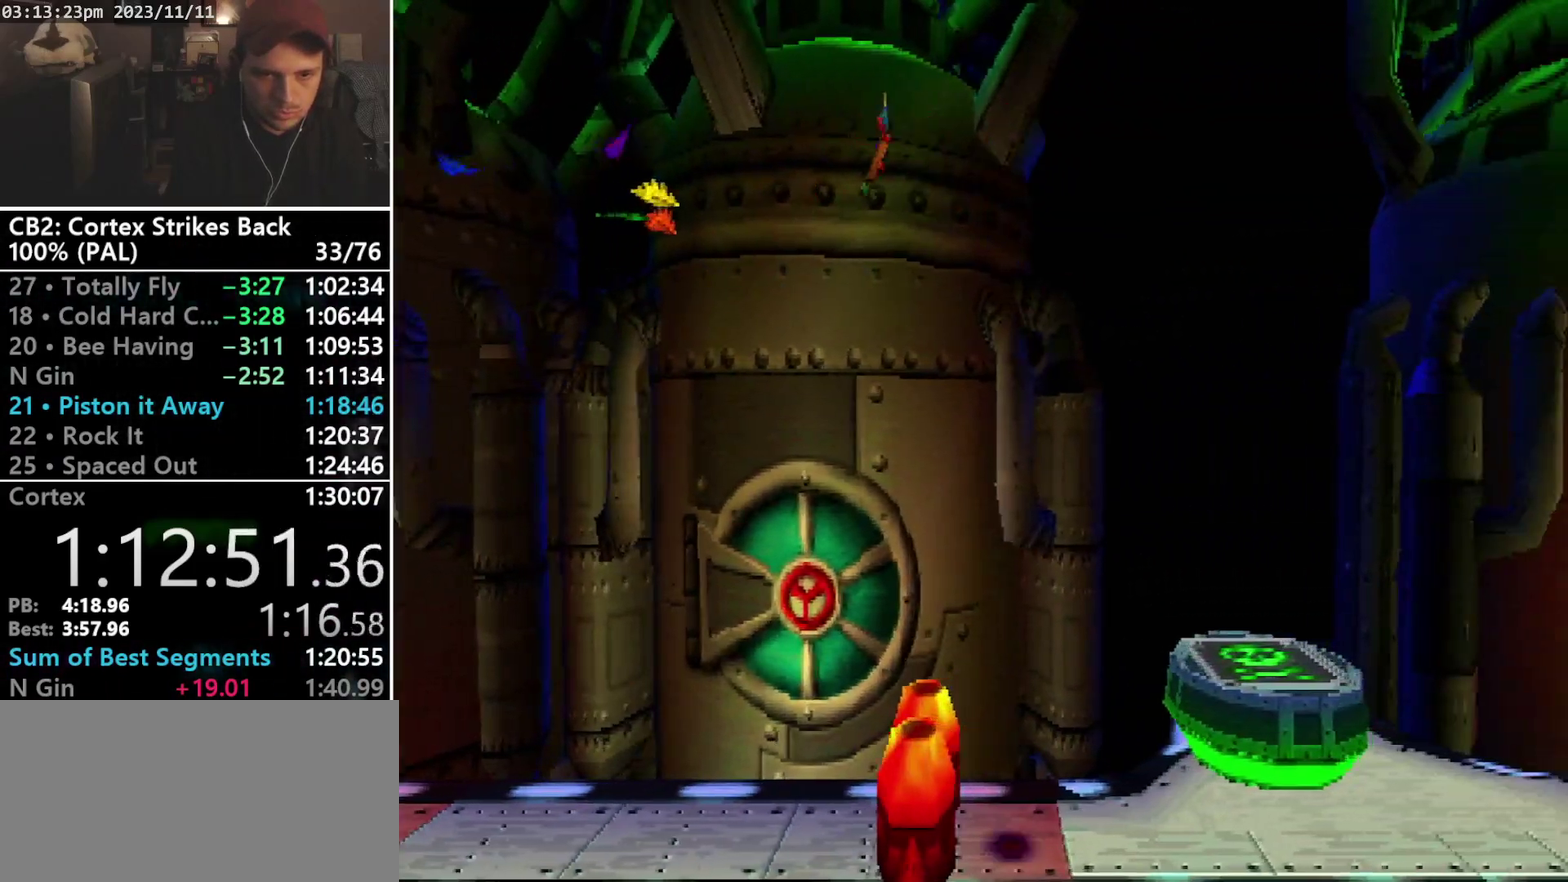
{"dt_ms": 500, "buttons": ["DPAD_UP", "DPAD_RIGHT"], "events": [[300, "DPAD_UP", "down"]]}
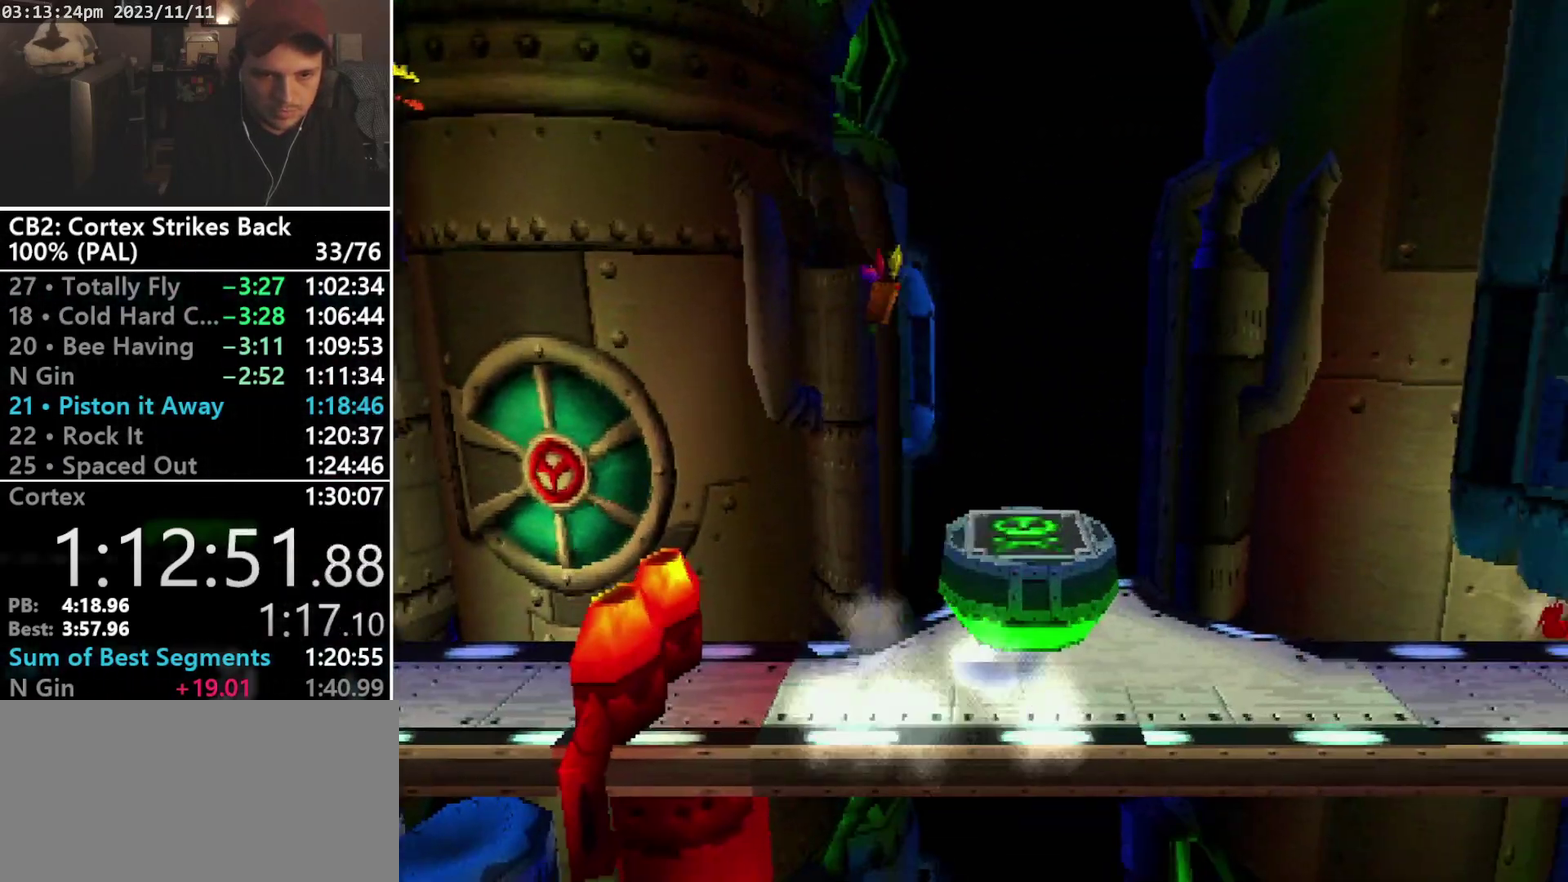
{"dt_ms": 500, "buttons": [], "events": [[67, "CROSS", "down"], [133, "DPAD_RIGHT", "up"], [167, "CROSS", "up"], [300, "DPAD_UP", "up"]]}